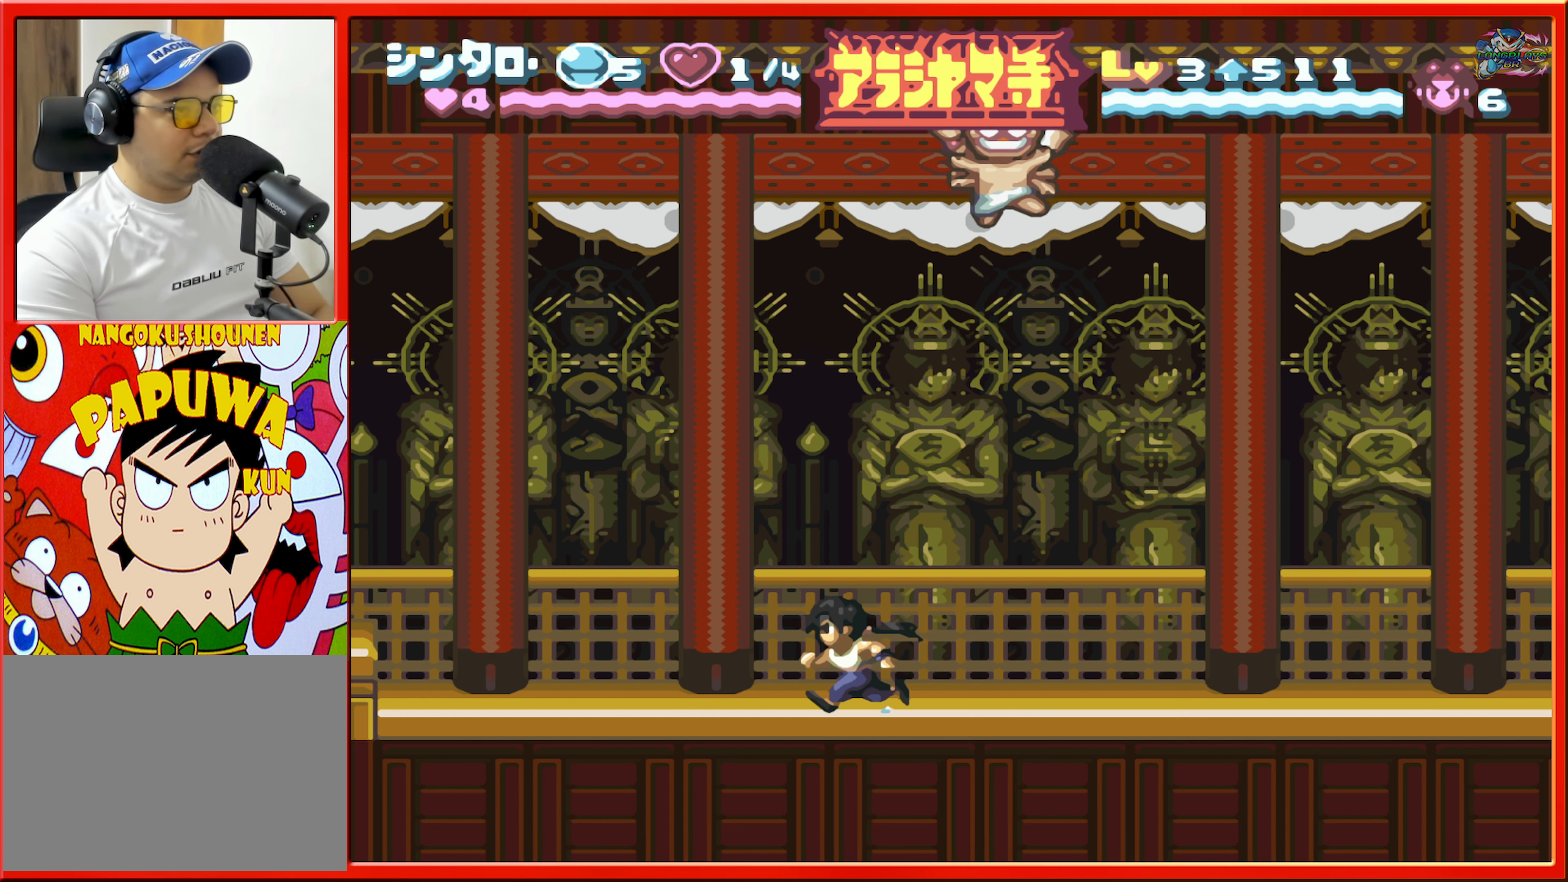
Gameplay with a controller (Nintendo layout); each line is a JSON object with the inputs held at the frame after it. "events" lists button and stick changes between this image and that frame as [ms after this image, input, new state], when the widget could be followed in between. Not read: L3 R3.
{"buttons": [], "events": [[383, "DPAD_LEFT", "up"]]}
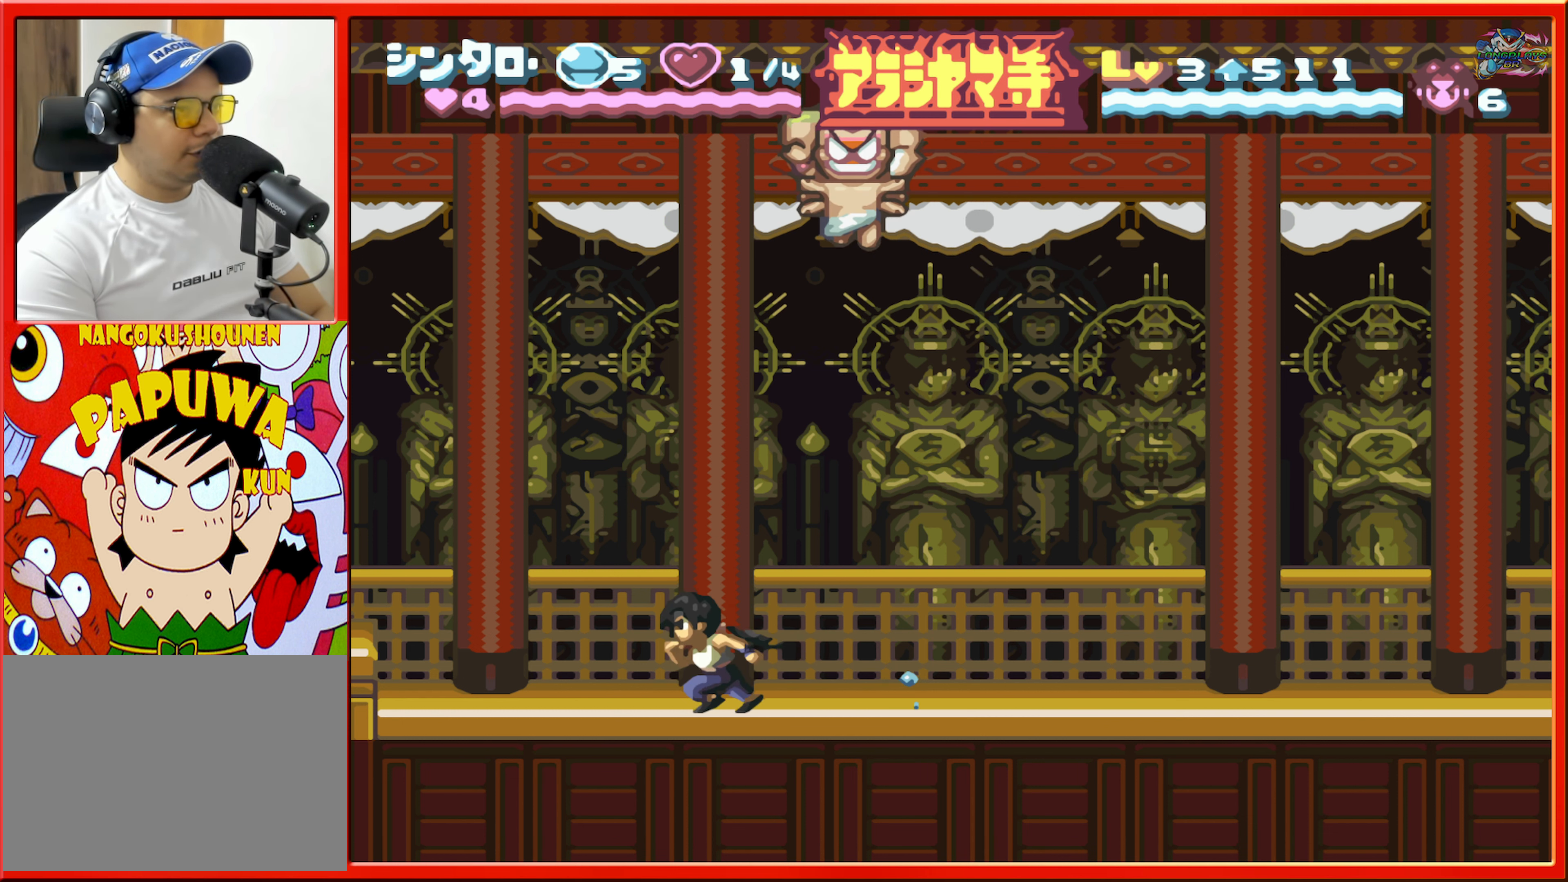
{"buttons": ["DPAD_LEFT"], "events": [[50, "DPAD_RIGHT", "down"], [200, "DPAD_RIGHT", "up"], [217, "DPAD_LEFT", "down"]]}
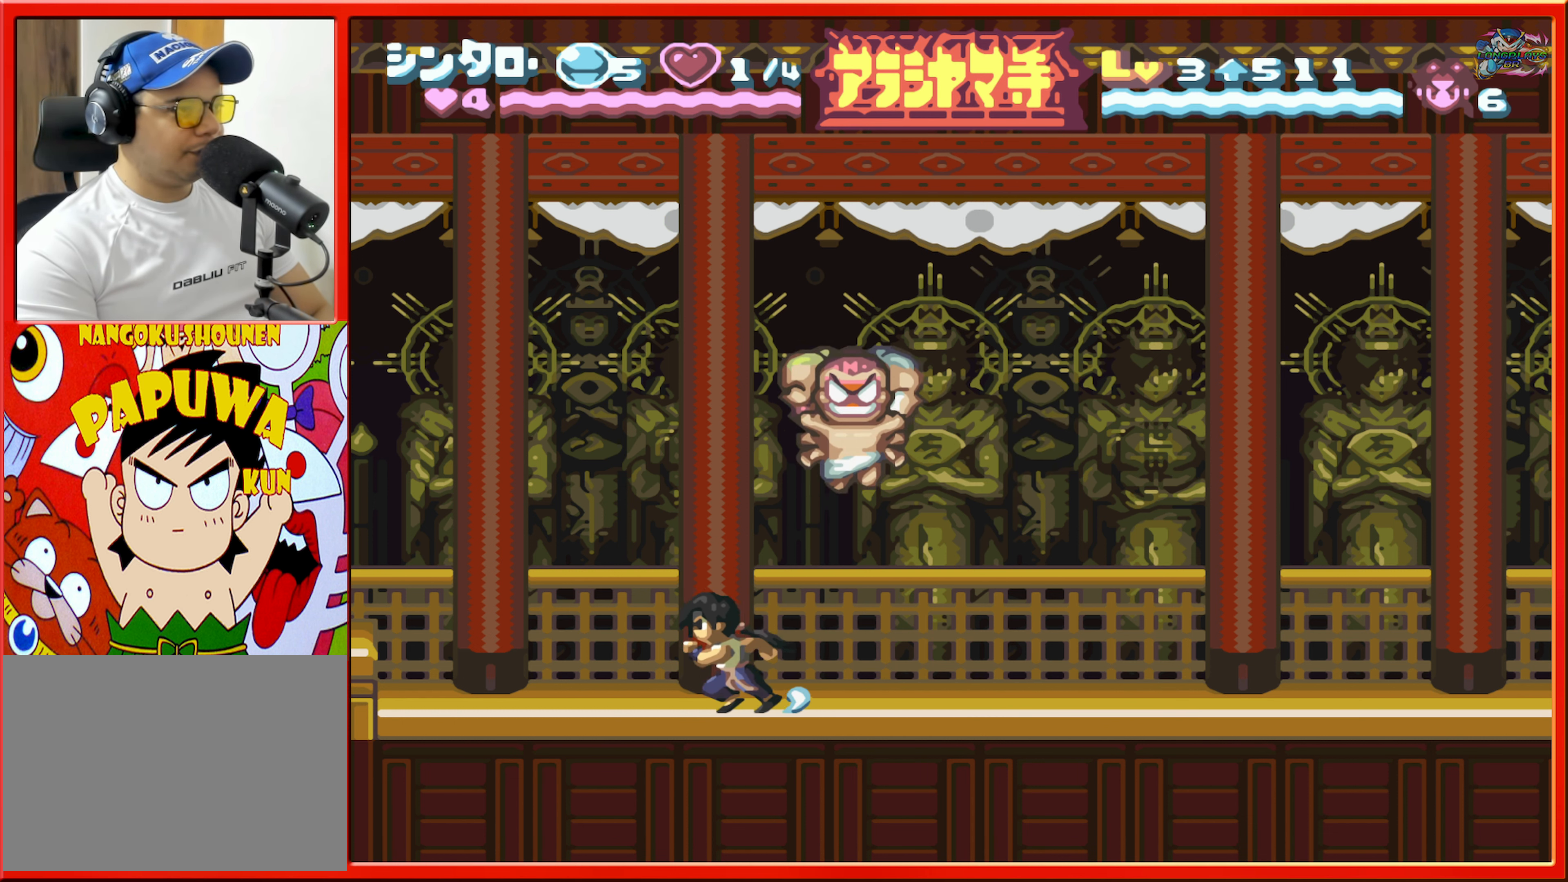
{"buttons": ["DPAD_LEFT"], "events": [[133, "DPAD_LEFT", "up"], [167, "DPAD_RIGHT", "down"], [283, "DPAD_RIGHT", "up"], [300, "DPAD_LEFT", "down"]]}
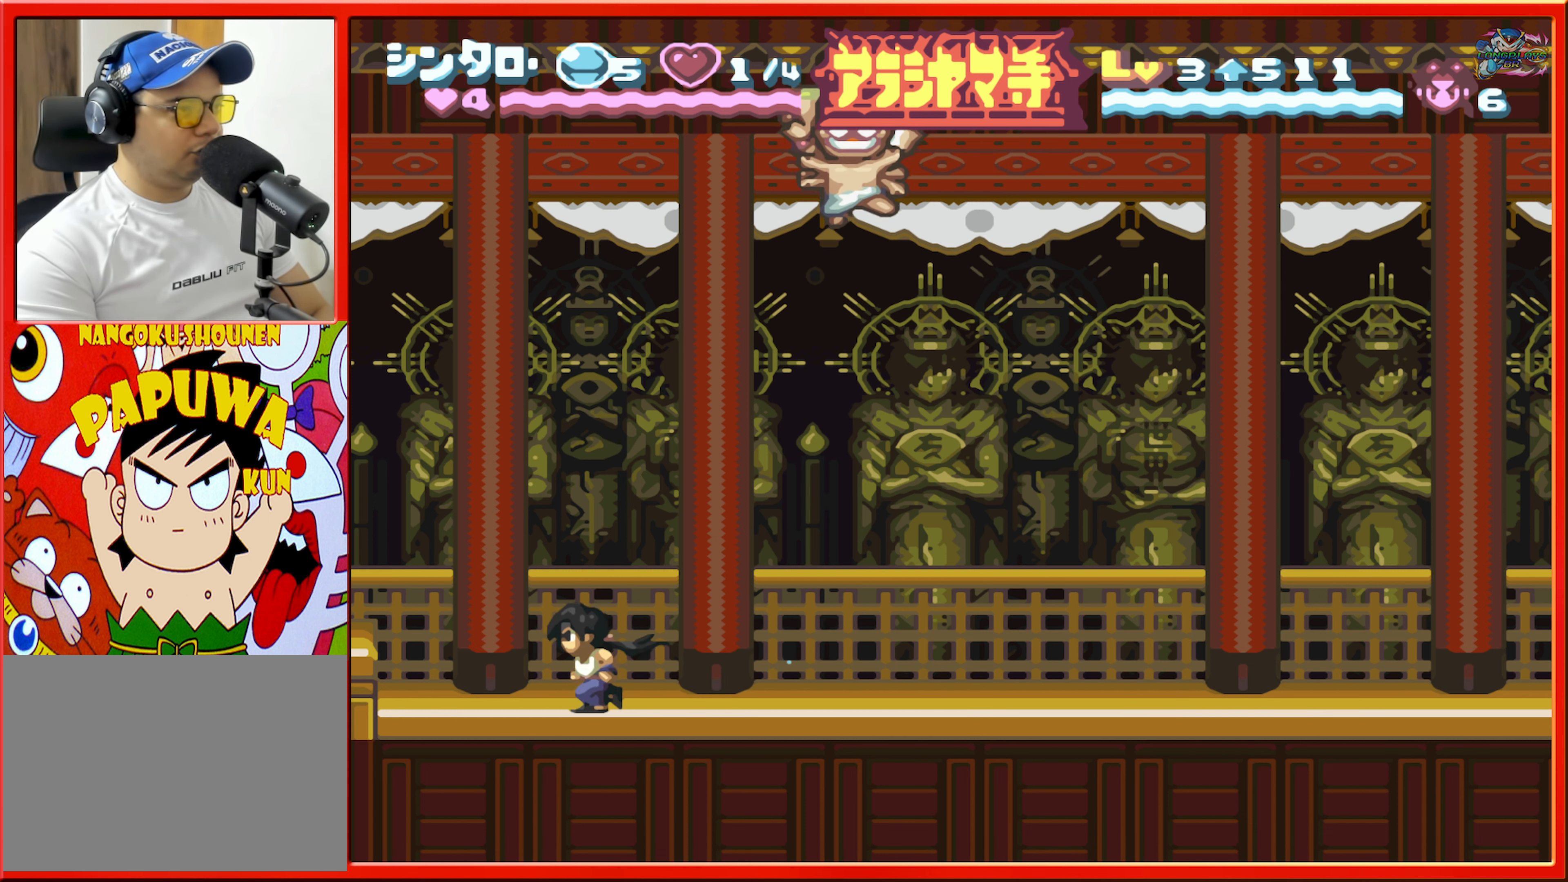
{"buttons": ["DPAD_RIGHT"], "events": [[267, "DPAD_LEFT", "up"], [350, "DPAD_RIGHT", "down"]]}
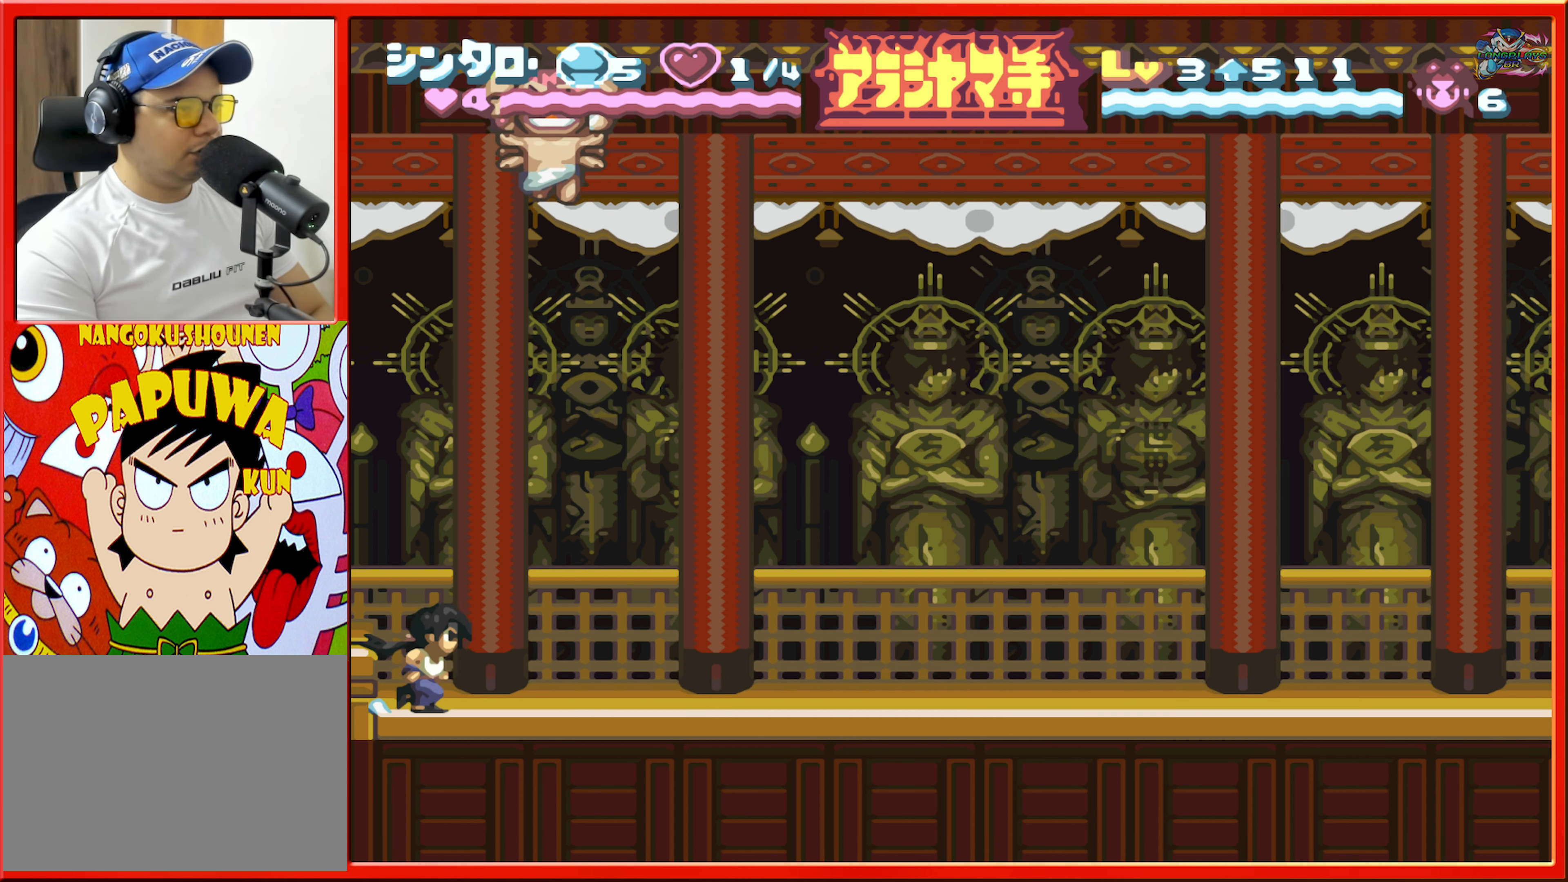
{"buttons": ["DPAD_RIGHT"], "events": [[83, "R1", "down"], [450, "R1", "up"]]}
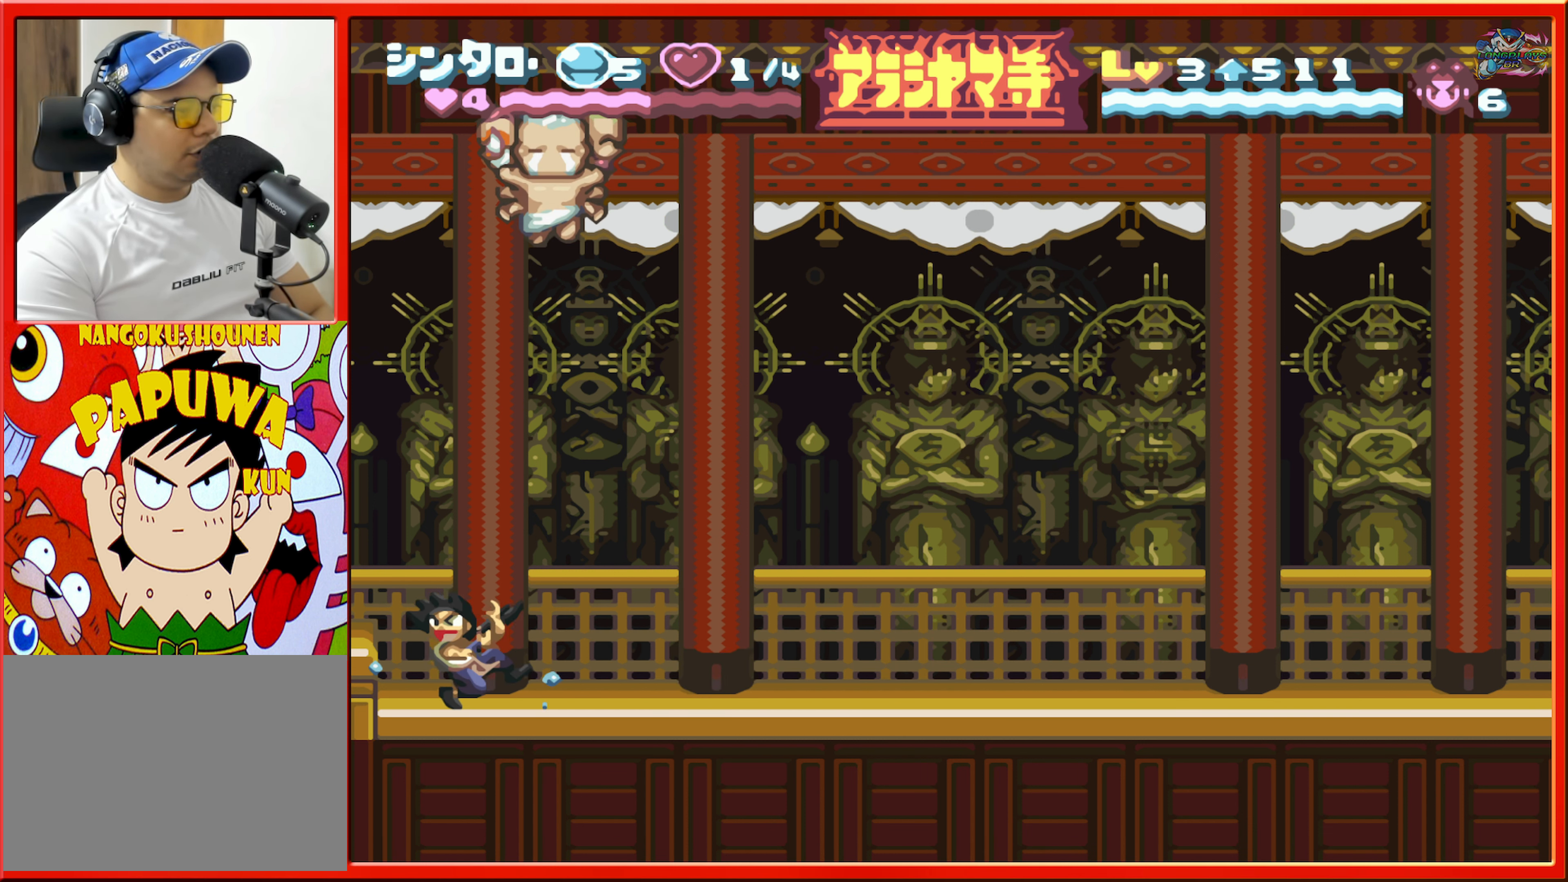
{"buttons": ["R1", "DPAD_RIGHT"], "events": [[400, "R1", "down"]]}
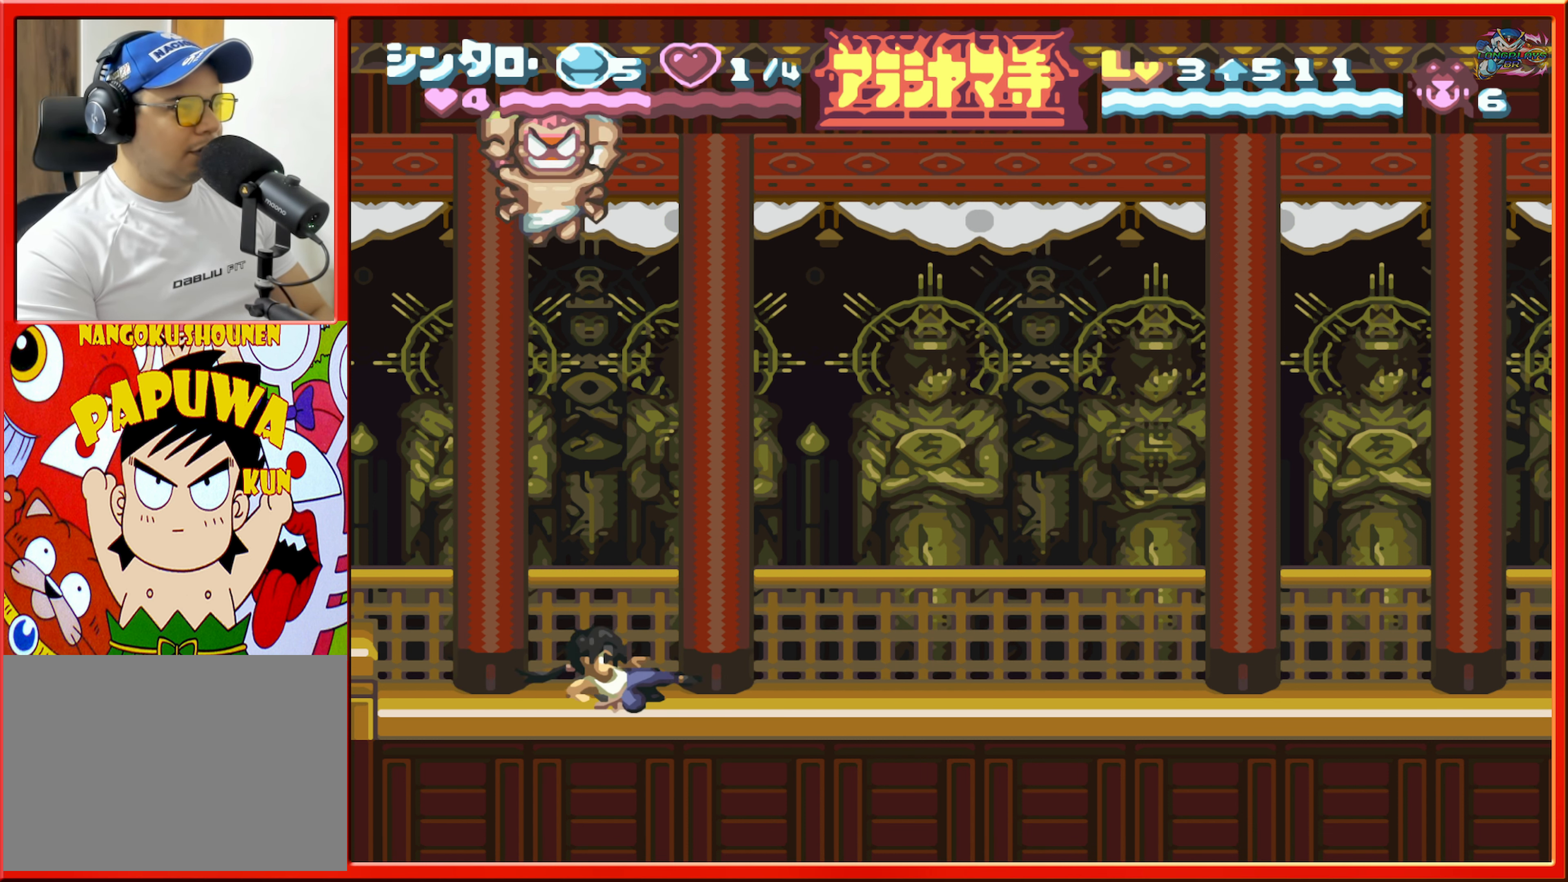
{"buttons": [], "events": [[83, "R1", "up"], [183, "DPAD_RIGHT", "up"], [283, "DPAD_LEFT", "down"], [450, "DPAD_LEFT", "up"]]}
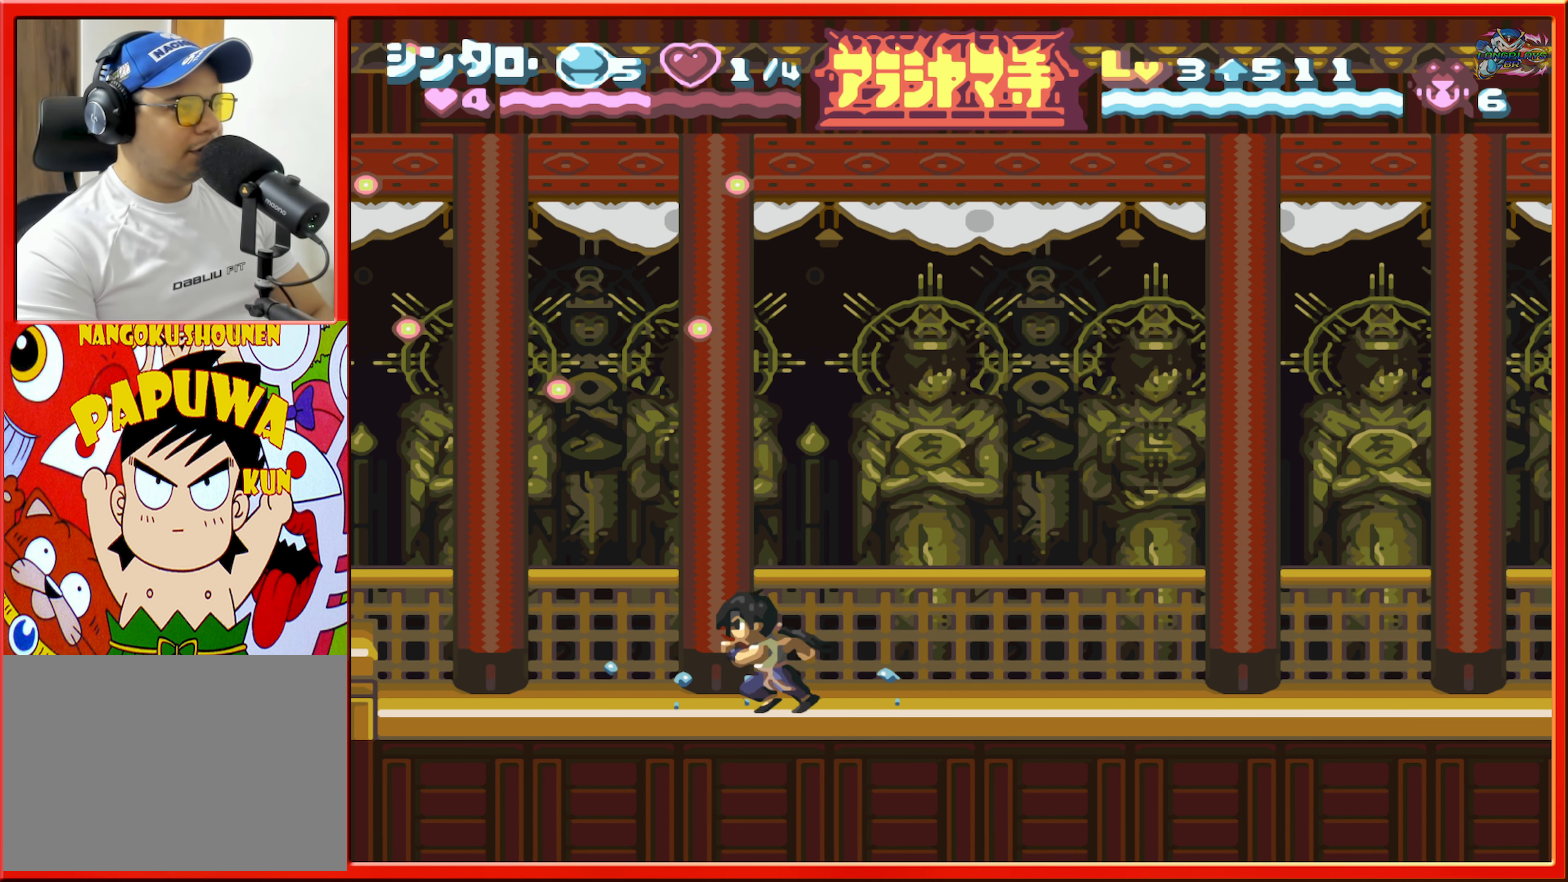
{"buttons": ["DPAD_RIGHT"], "events": [[433, "DPAD_RIGHT", "down"]]}
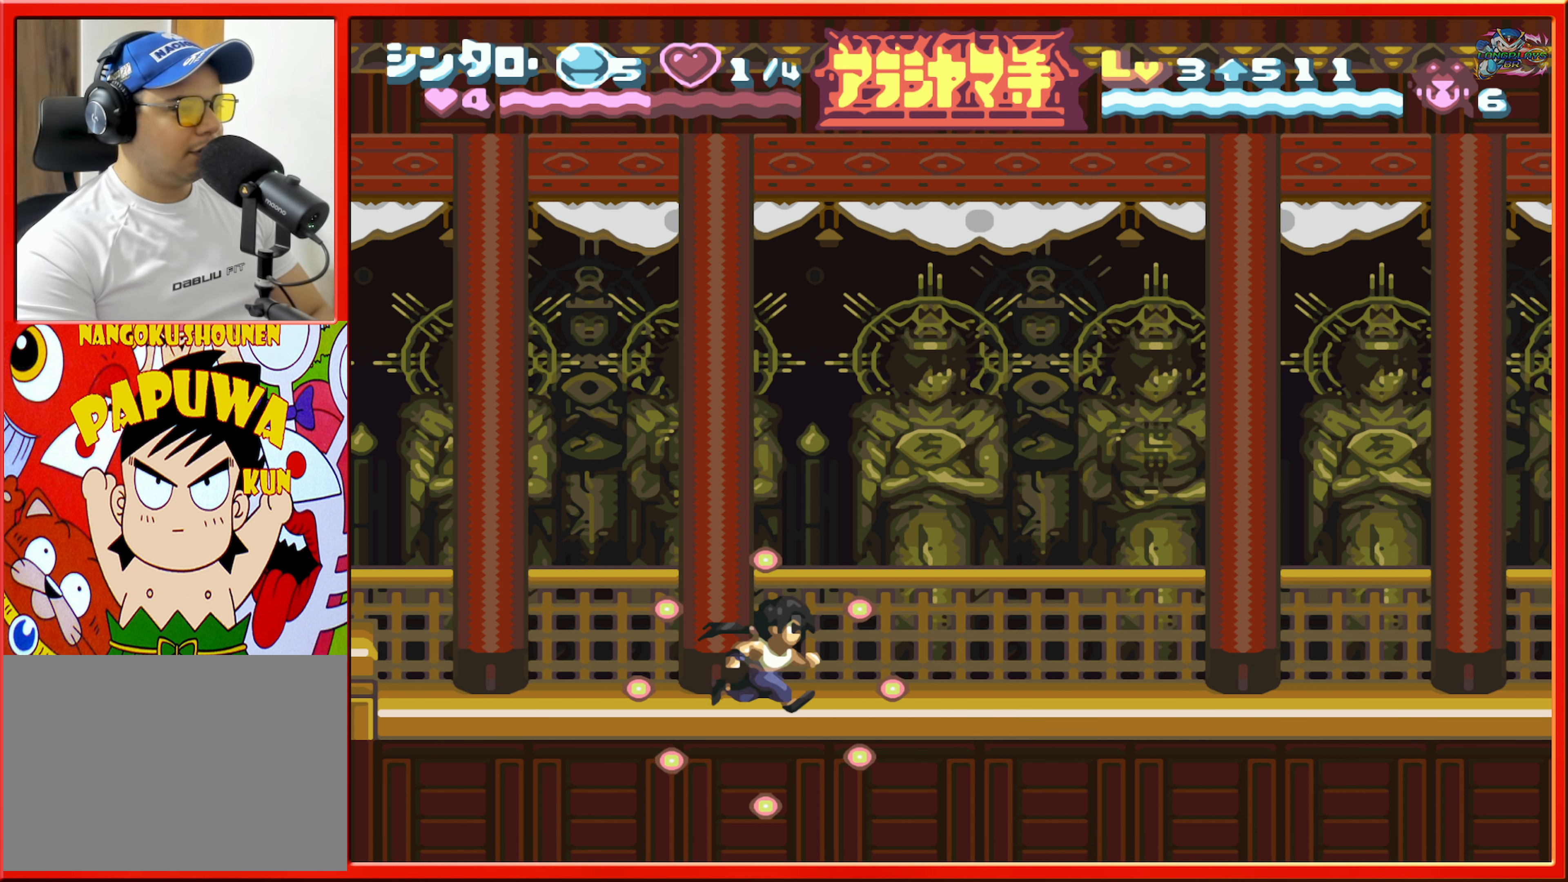
{"buttons": ["DPAD_LEFT"], "events": [[300, "DPAD_RIGHT", "up"], [400, "DPAD_LEFT", "down"]]}
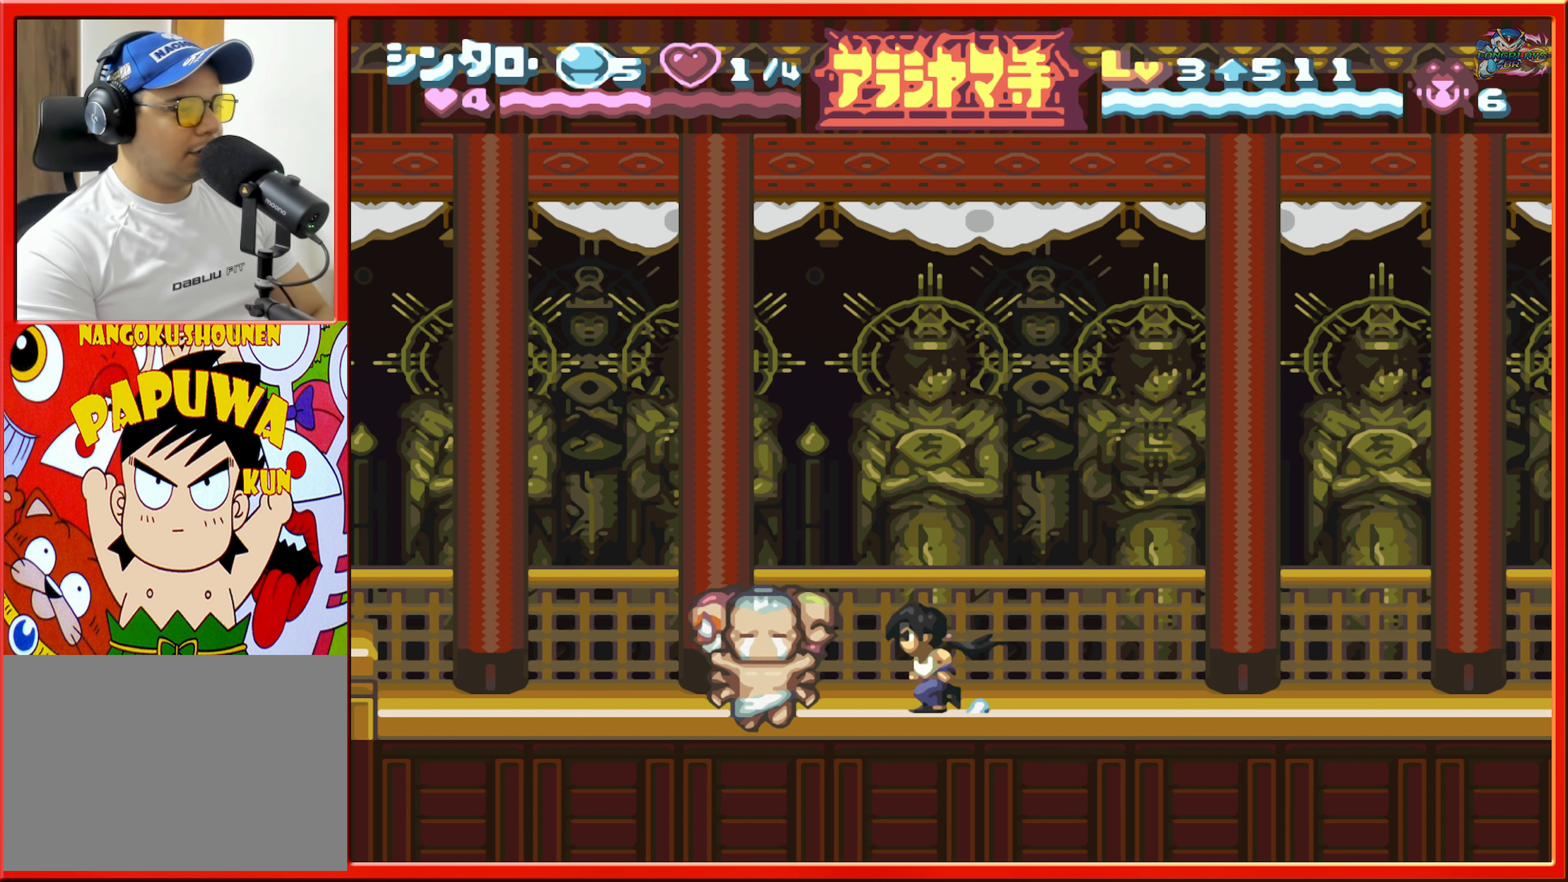
{"buttons": [], "events": [[34, "DPAD_LEFT", "up"], [150, "Y", "down"], [267, "Y", "up"], [350, "Y", "down"], [434, "Y", "up"]]}
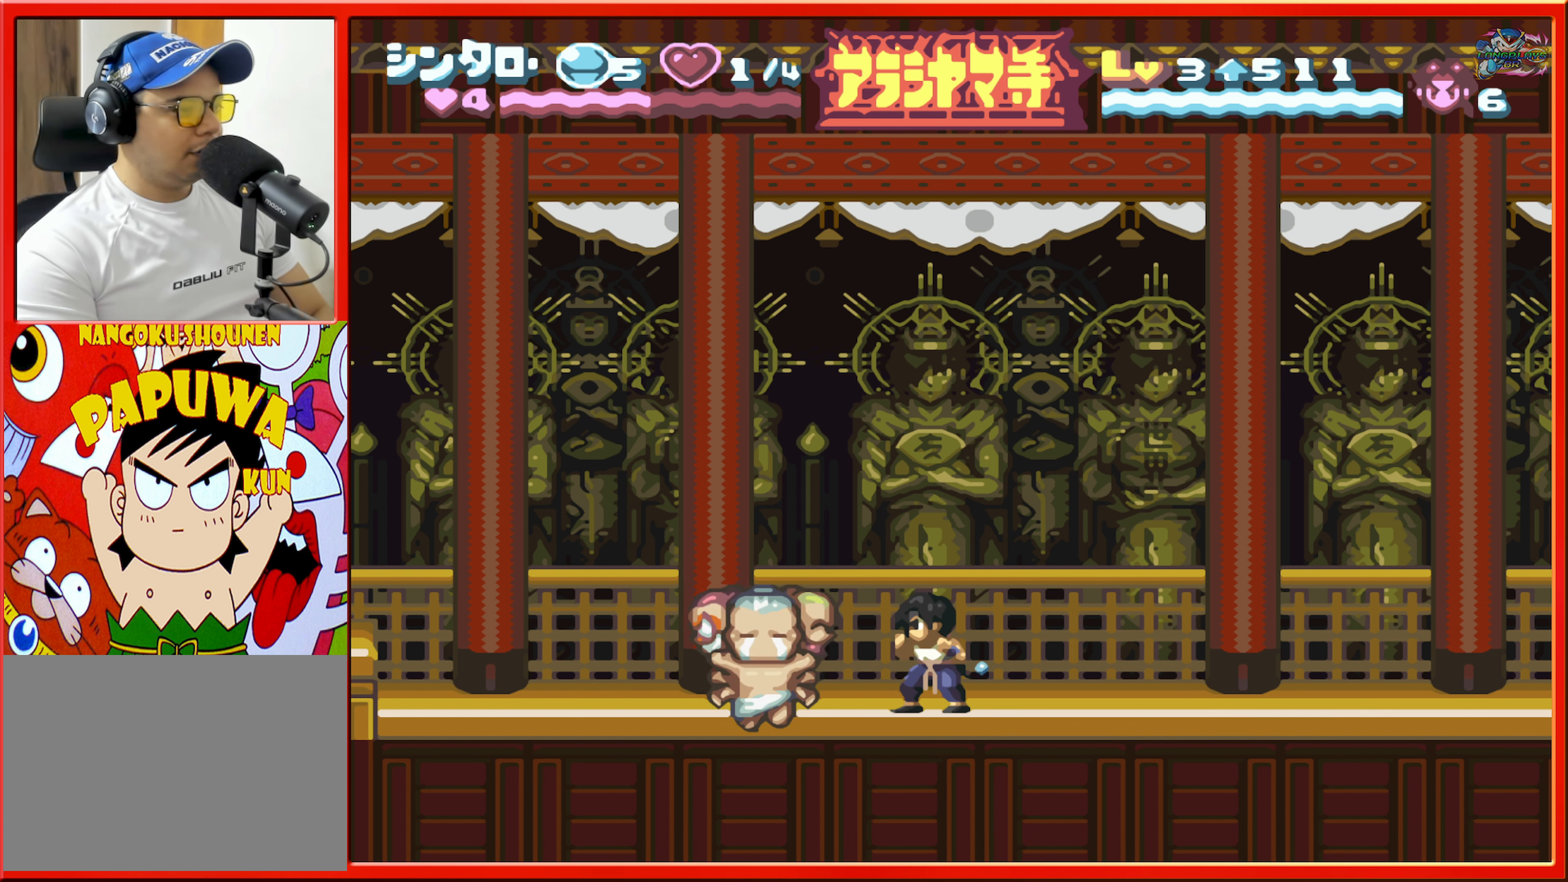
{"buttons": ["Y"], "events": [[17, "Y", "down"], [84, "Y", "up"], [167, "Y", "down"], [284, "Y", "up"], [334, "Y", "down"], [400, "Y", "up"], [484, "Y", "down"]]}
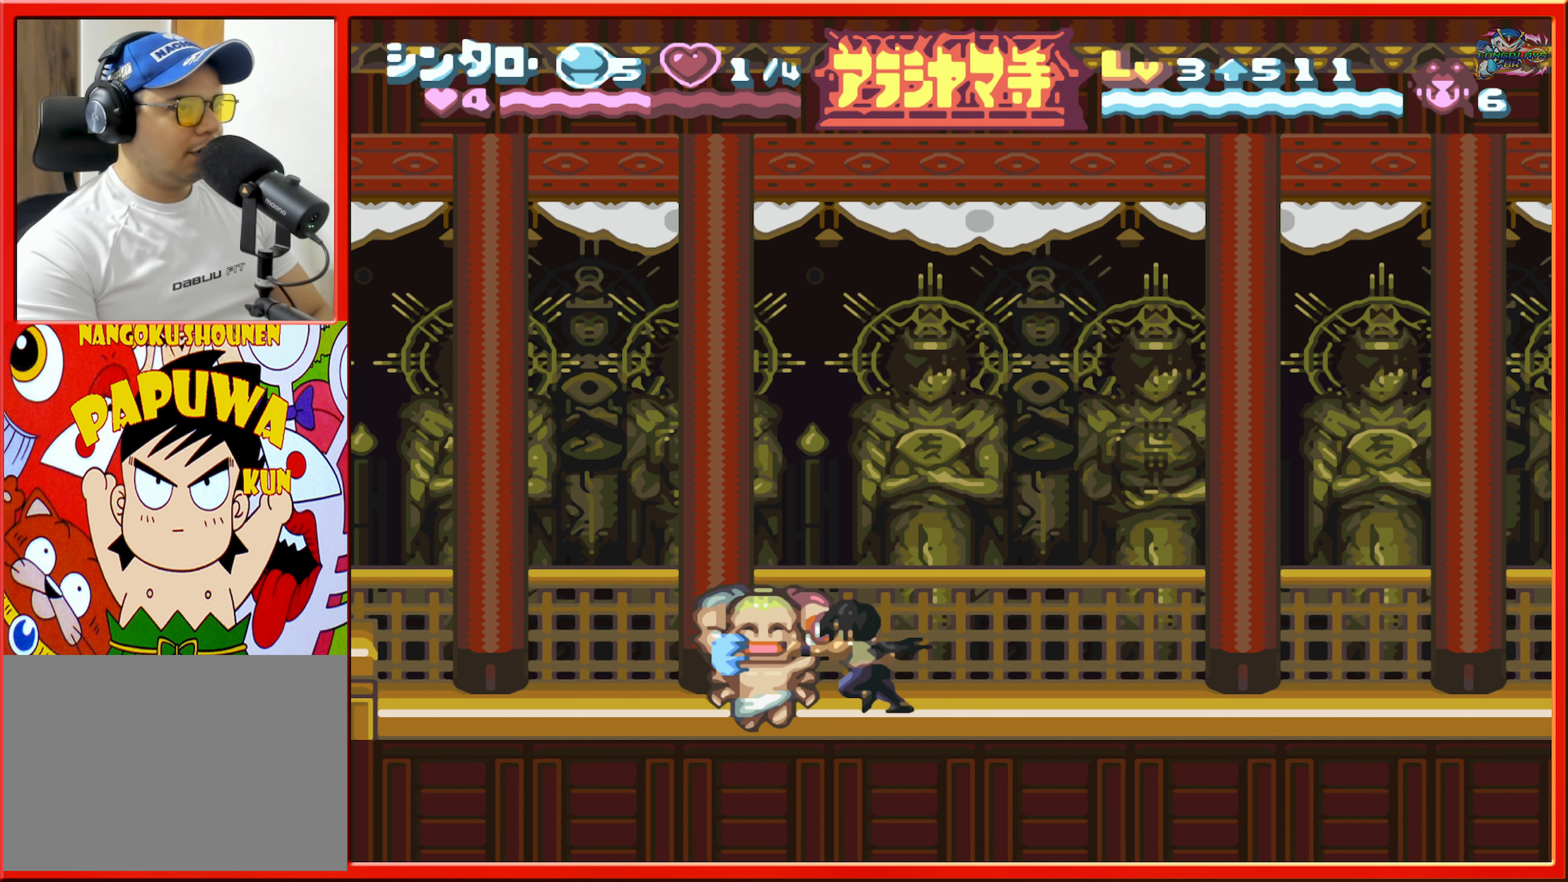
{"buttons": ["Y"], "events": [[50, "Y", "up"], [134, "Y", "down"], [234, "Y", "up"], [284, "Y", "down"], [384, "Y", "up"], [434, "Y", "down"]]}
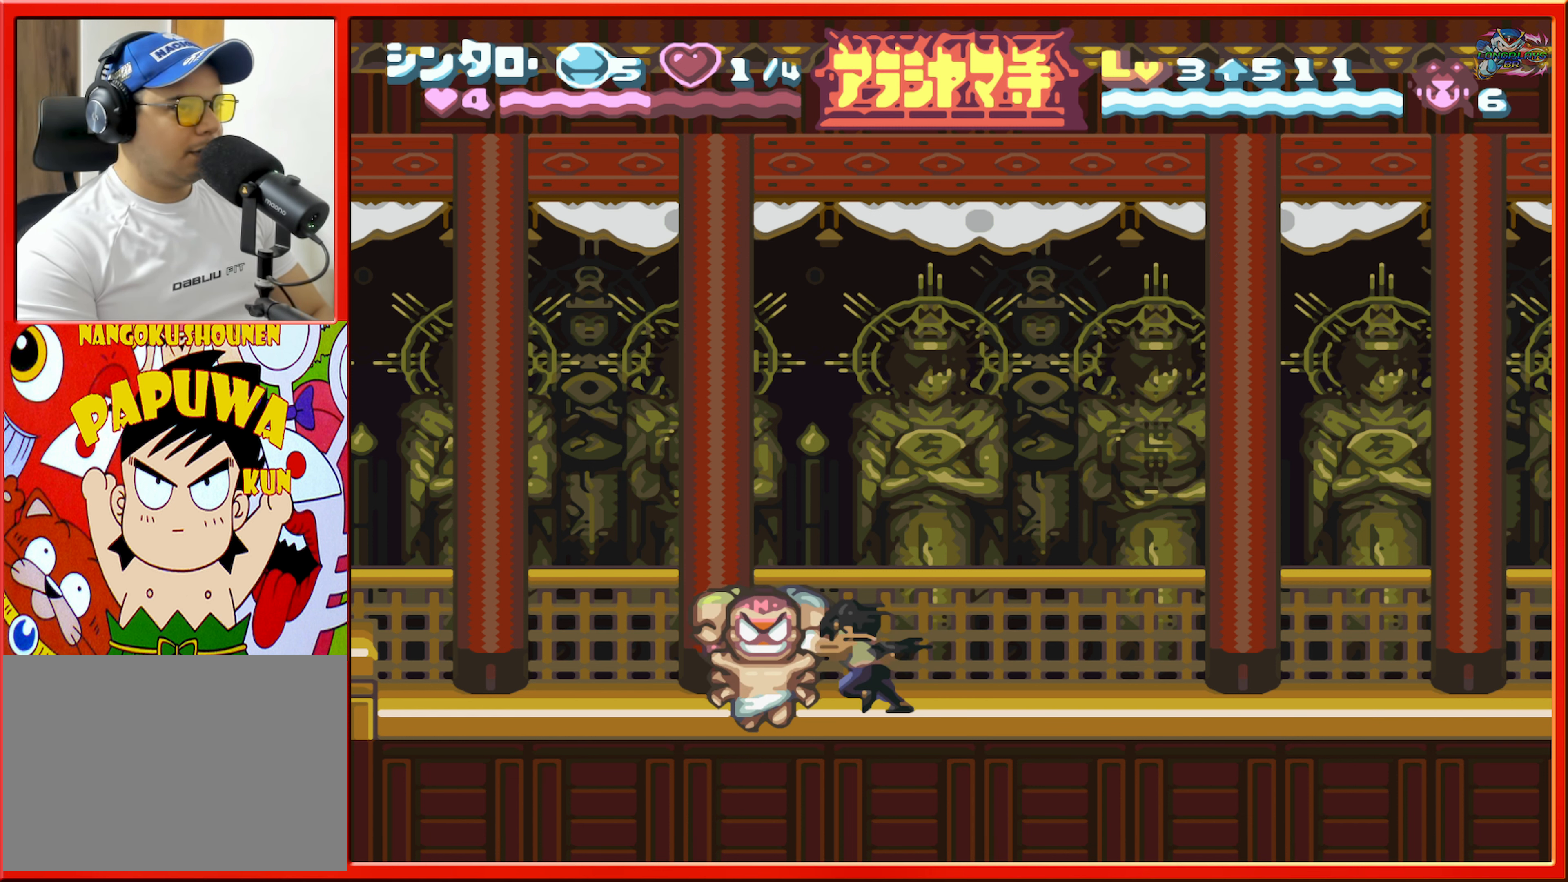
{"buttons": [], "events": [[34, "Y", "up"], [84, "Y", "down"], [184, "Y", "up"], [250, "Y", "down"], [350, "Y", "up"], [400, "Y", "down"], [500, "Y", "up"]]}
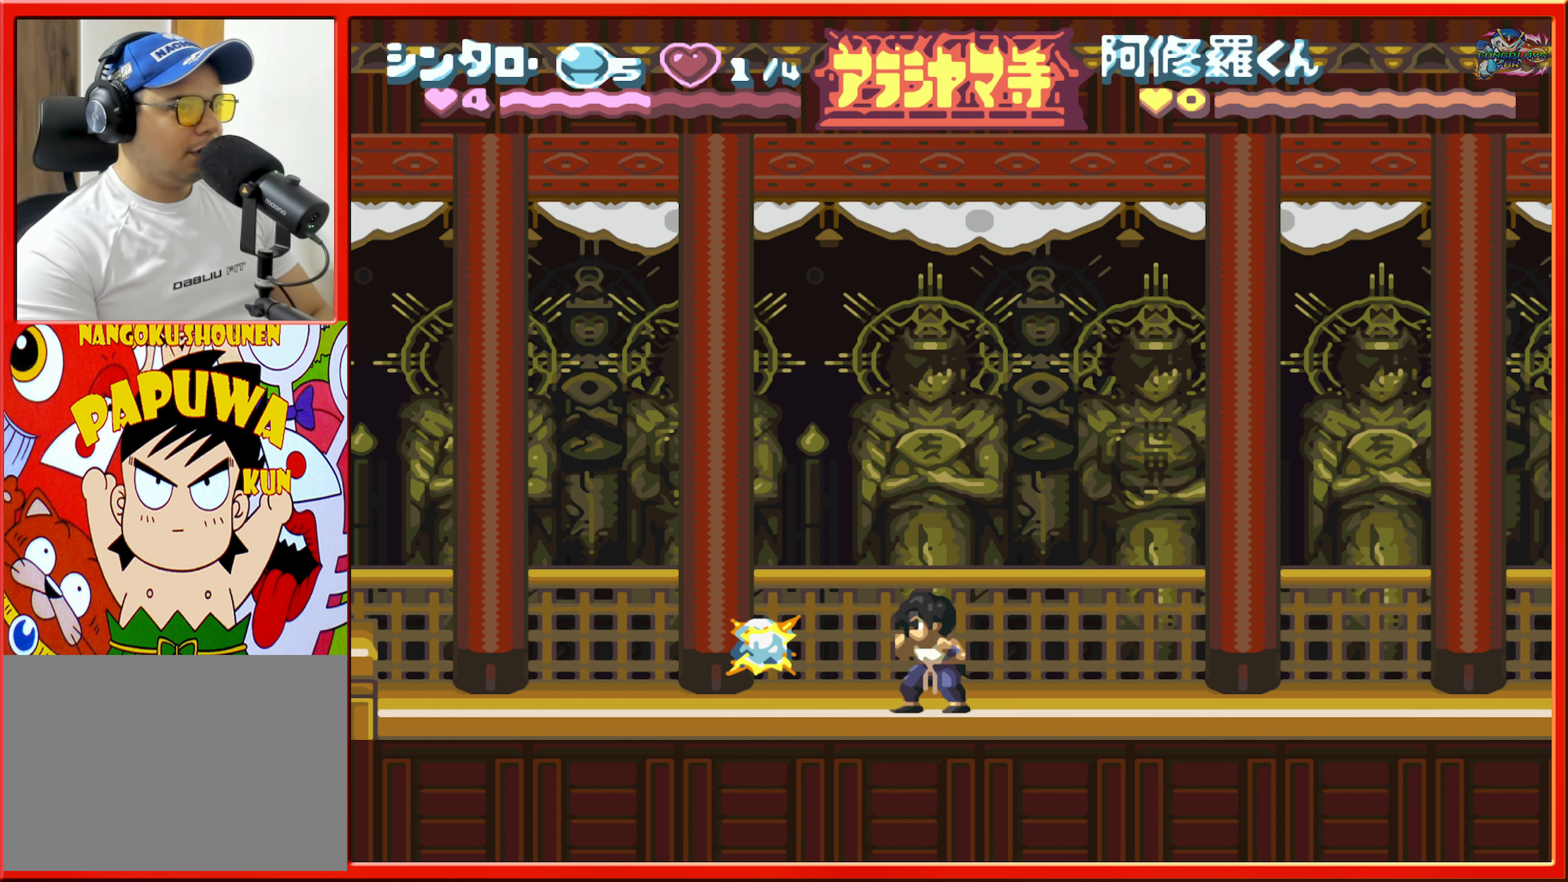
{"buttons": [], "events": [[50, "Y", "down"], [167, "Y", "up"]]}
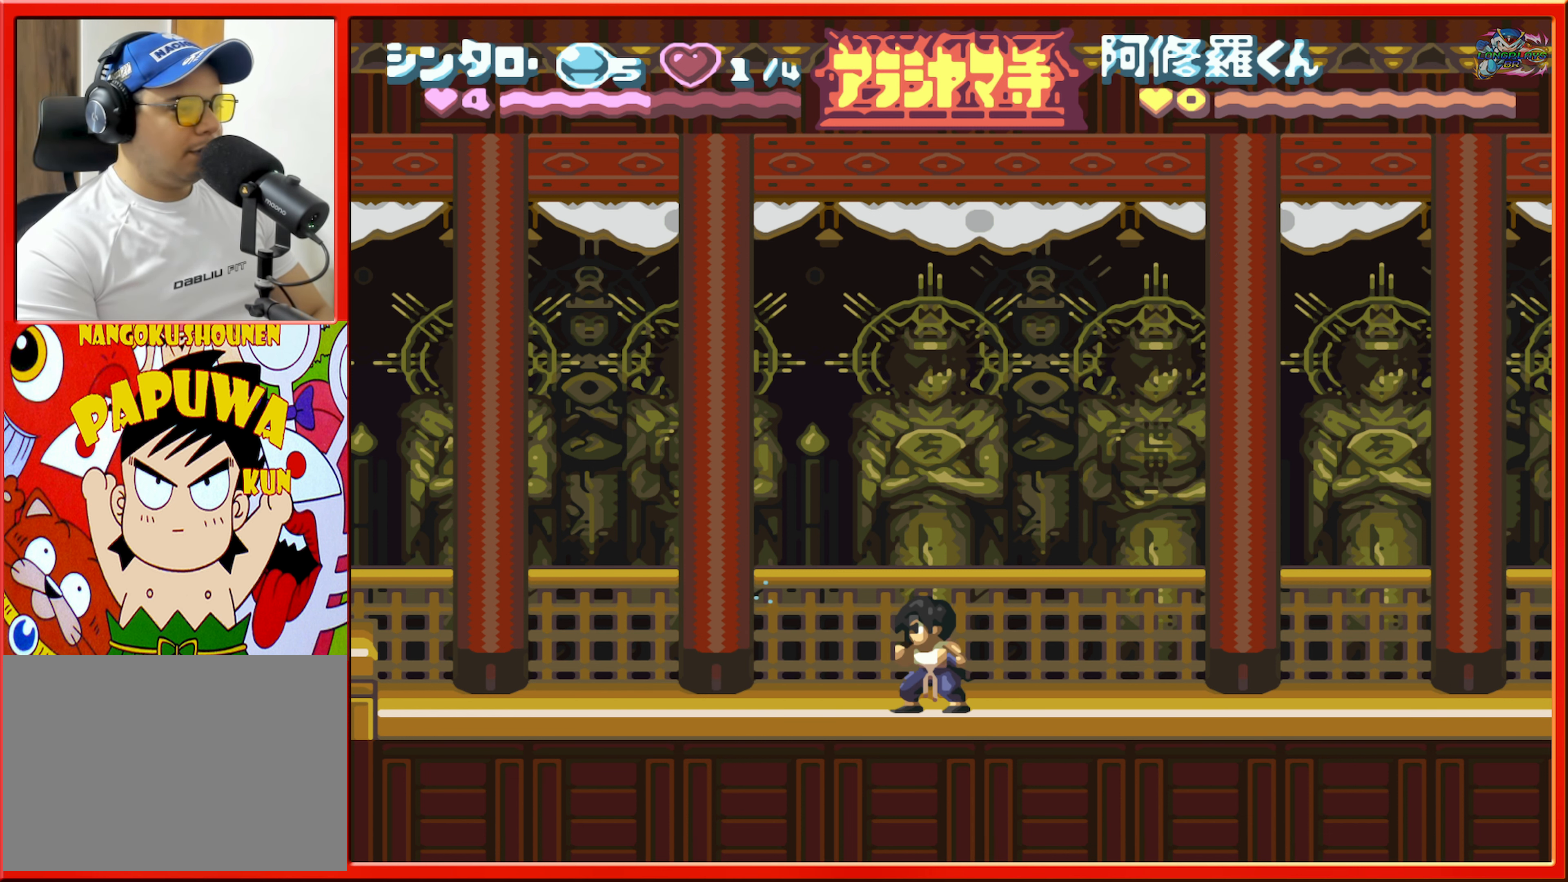
{"buttons": ["DPAD_RIGHT"], "events": [[250, "DPAD_RIGHT", "down"]]}
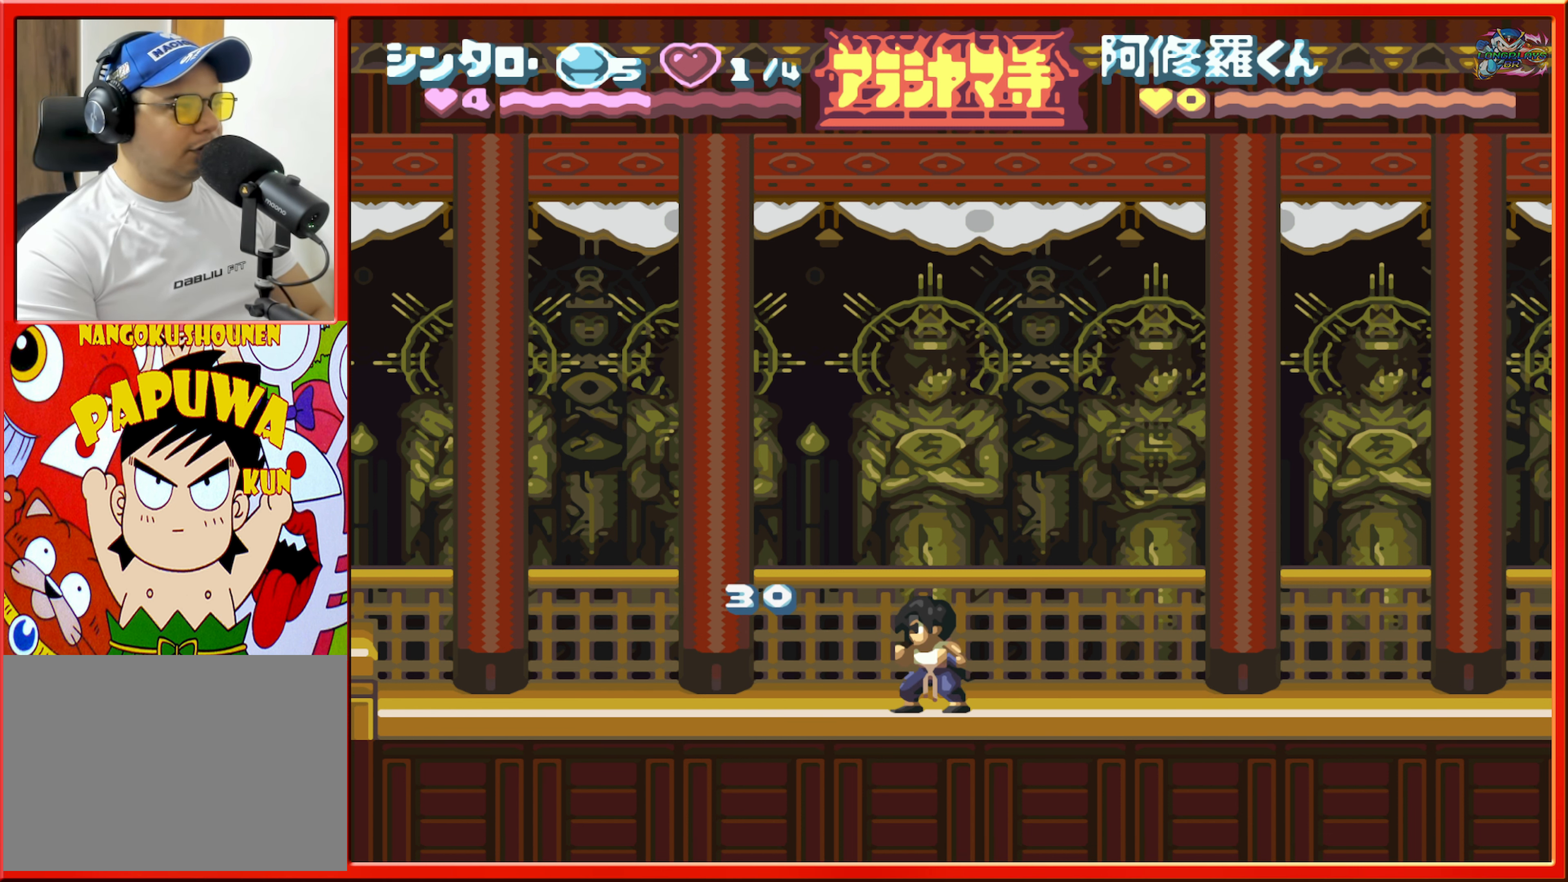
{"buttons": [], "events": [[334, "DPAD_RIGHT", "up"]]}
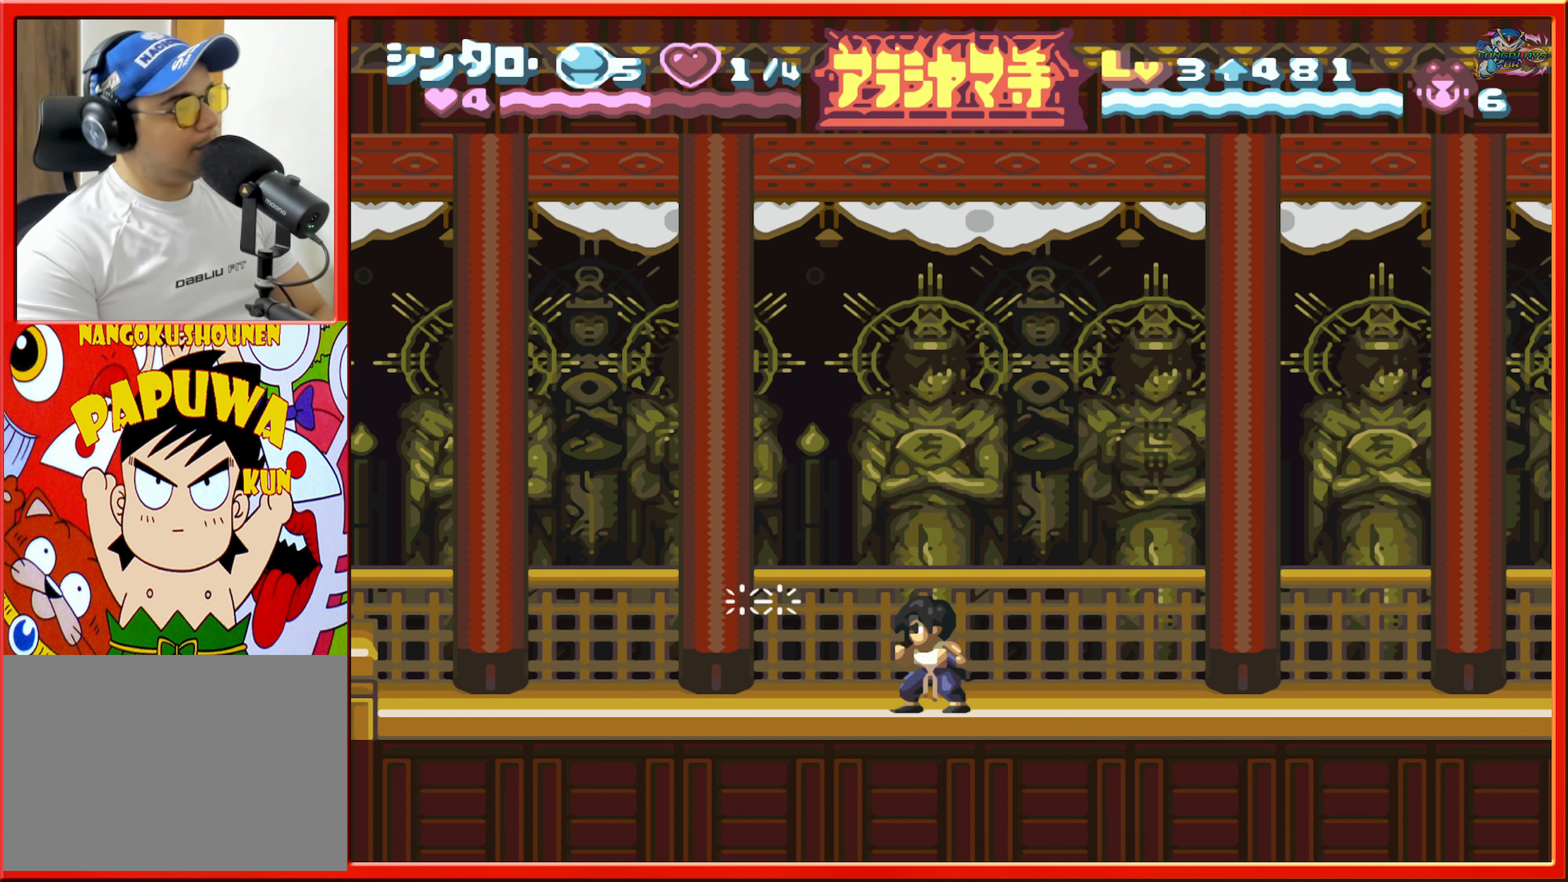
{"buttons": [], "events": []}
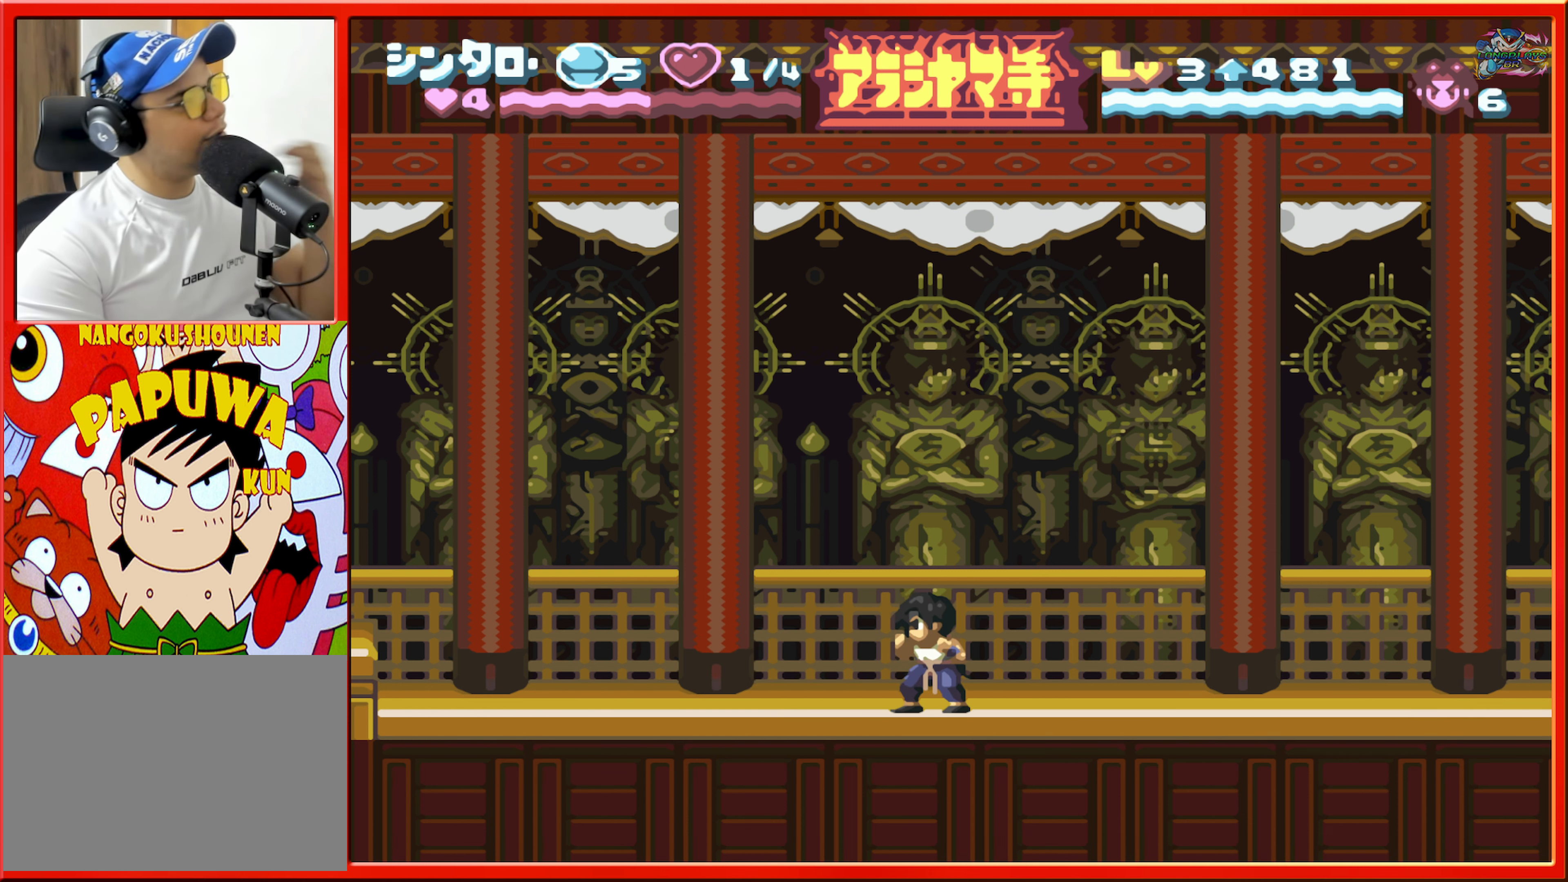
{"buttons": [], "events": []}
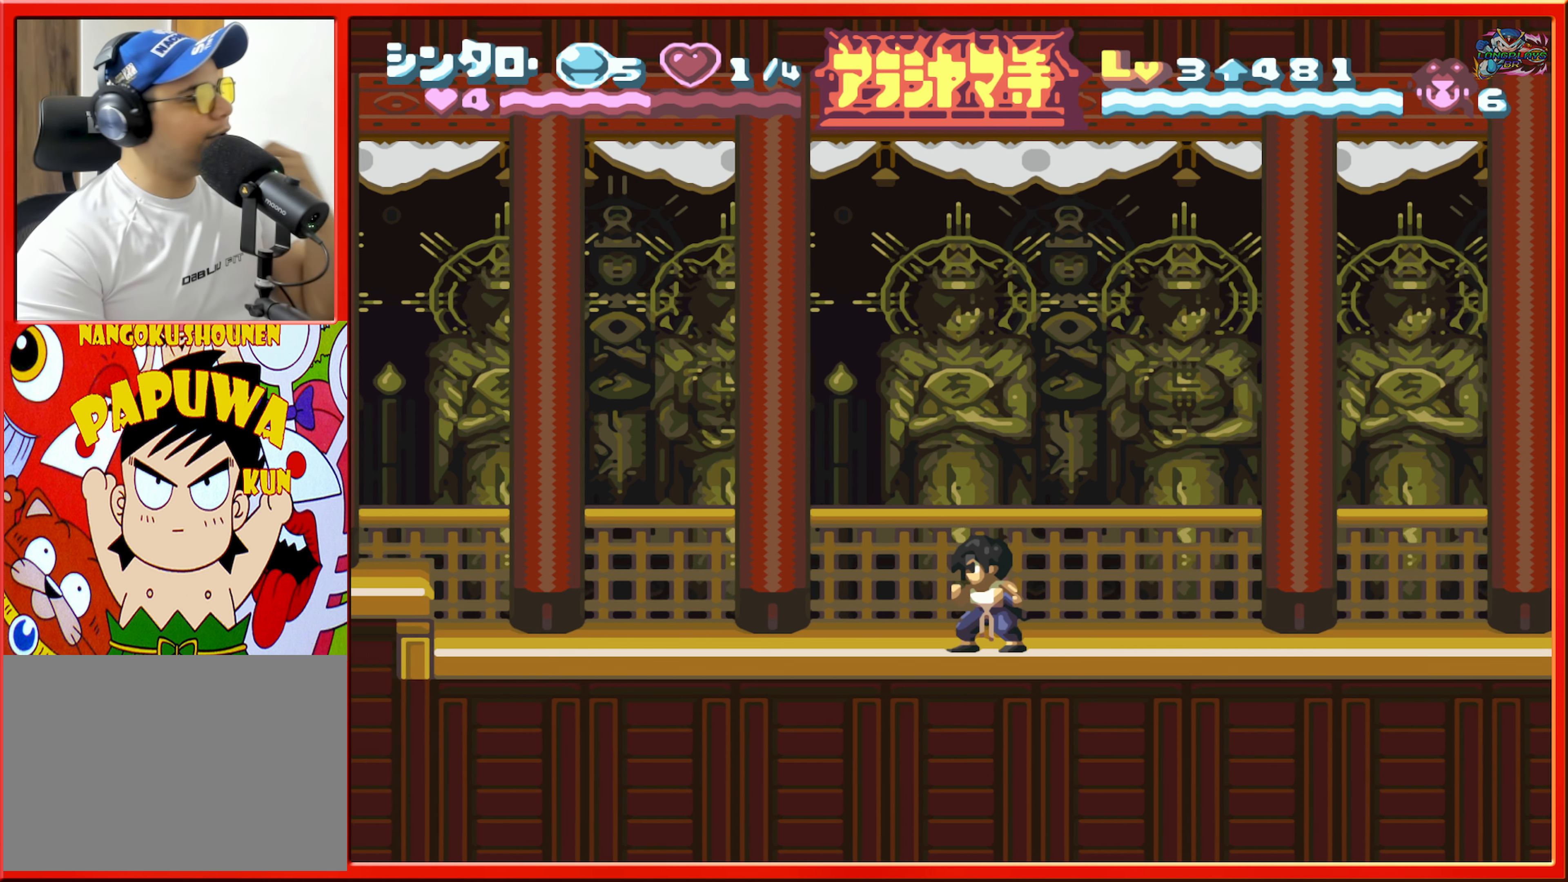
{"buttons": [], "events": []}
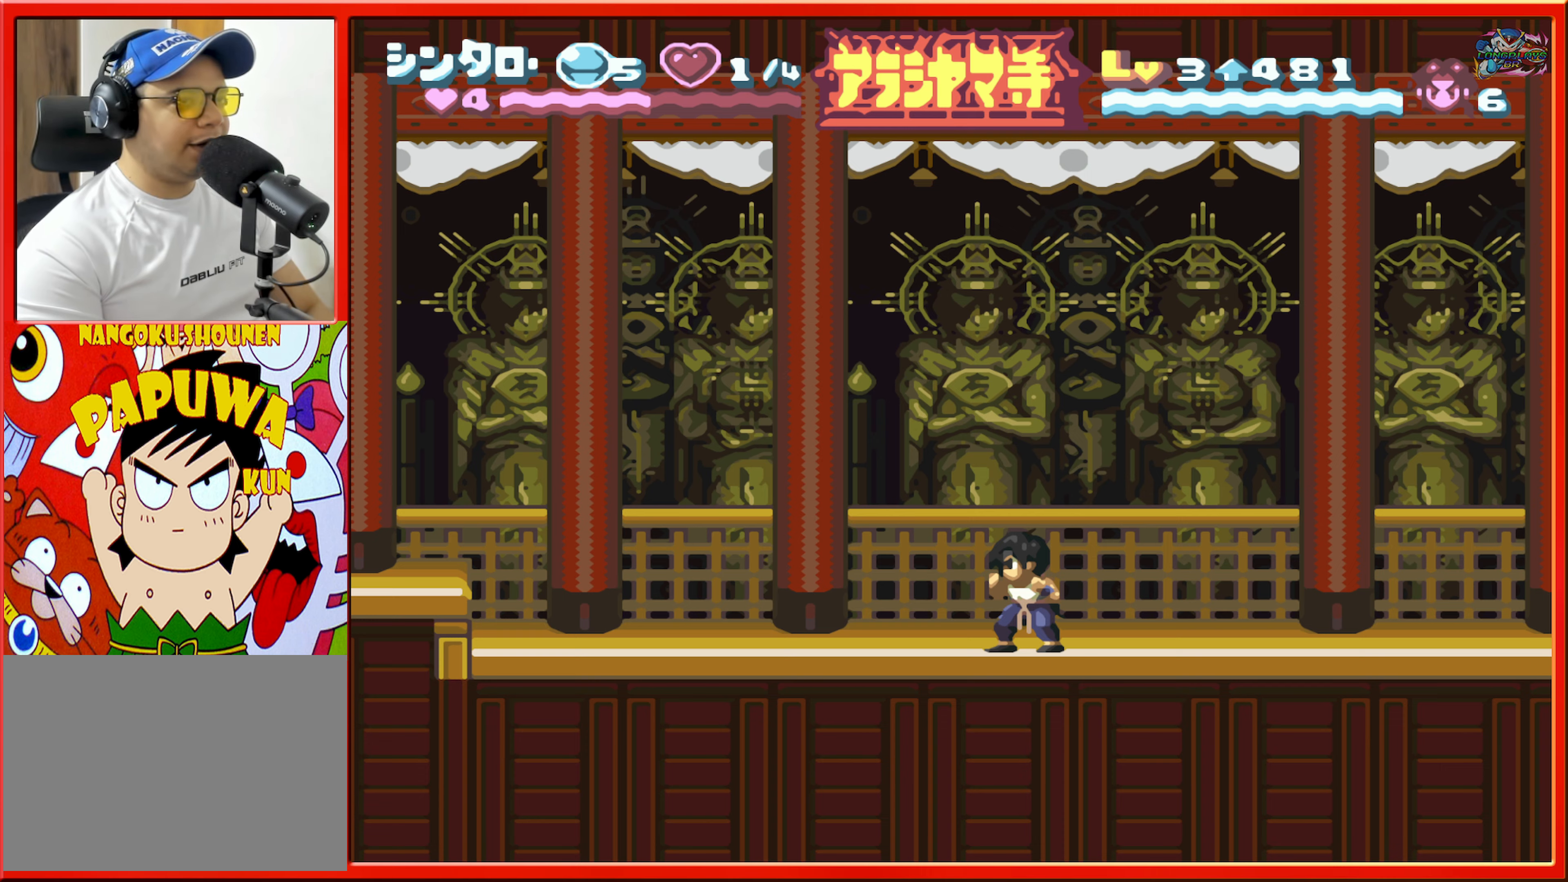
{"buttons": ["R1", "DPAD_RIGHT"], "events": [[133, "DPAD_RIGHT", "down"], [400, "R1", "down"]]}
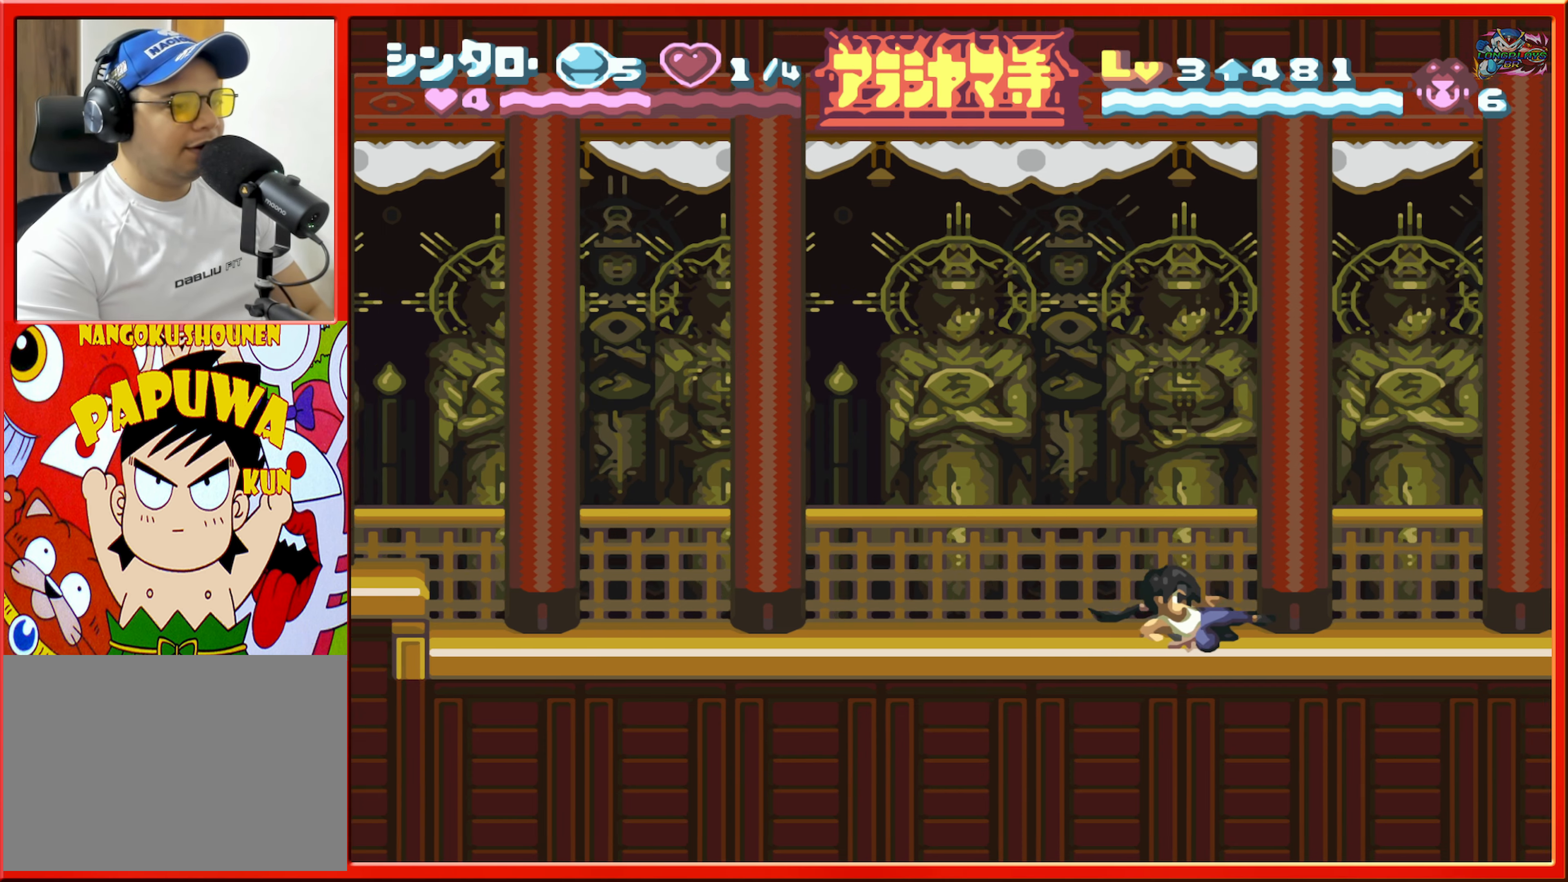
{"buttons": ["R1", "DPAD_RIGHT"], "events": [[116, "R1", "up"], [383, "R1", "down"]]}
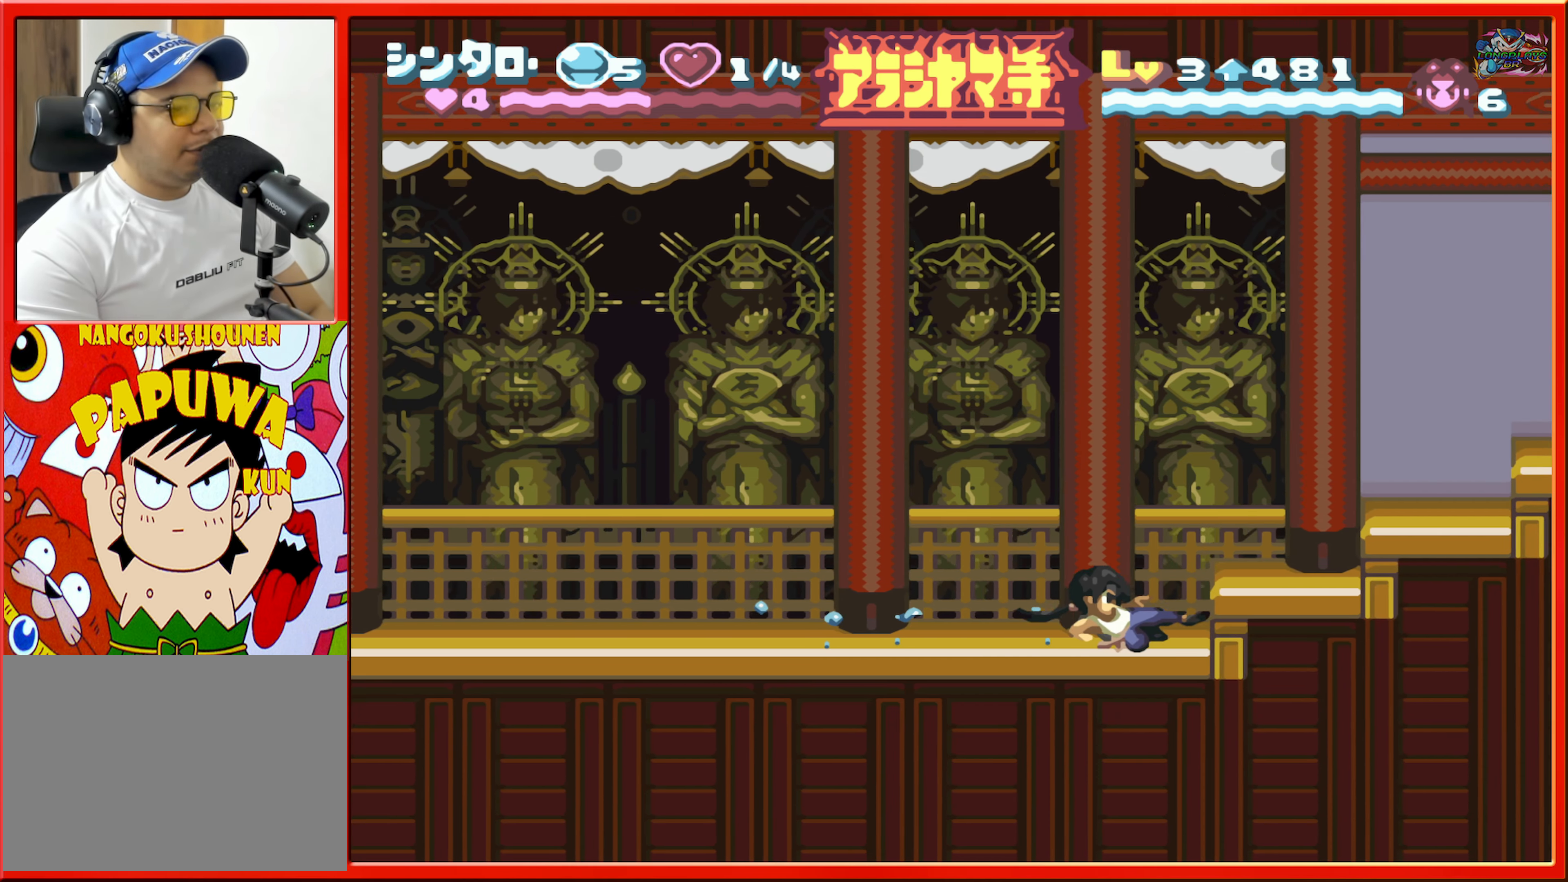
{"buttons": ["DPAD_RIGHT"], "events": [[33, "R1", "up"], [150, "B", "down"], [433, "B", "up"]]}
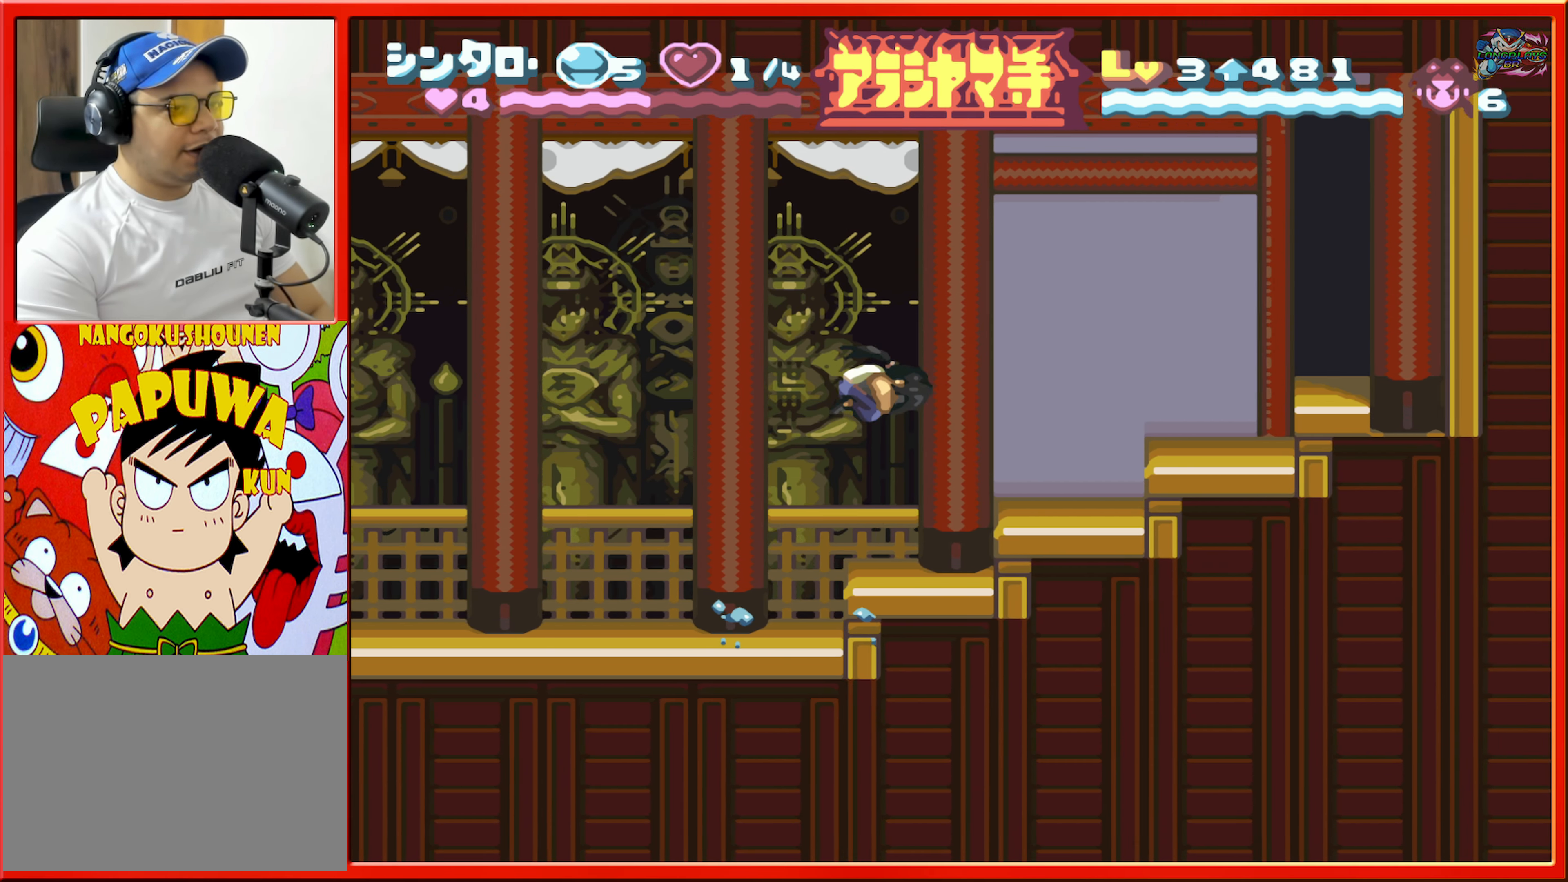
{"buttons": ["B", "DPAD_RIGHT"], "events": [[283, "B", "down"]]}
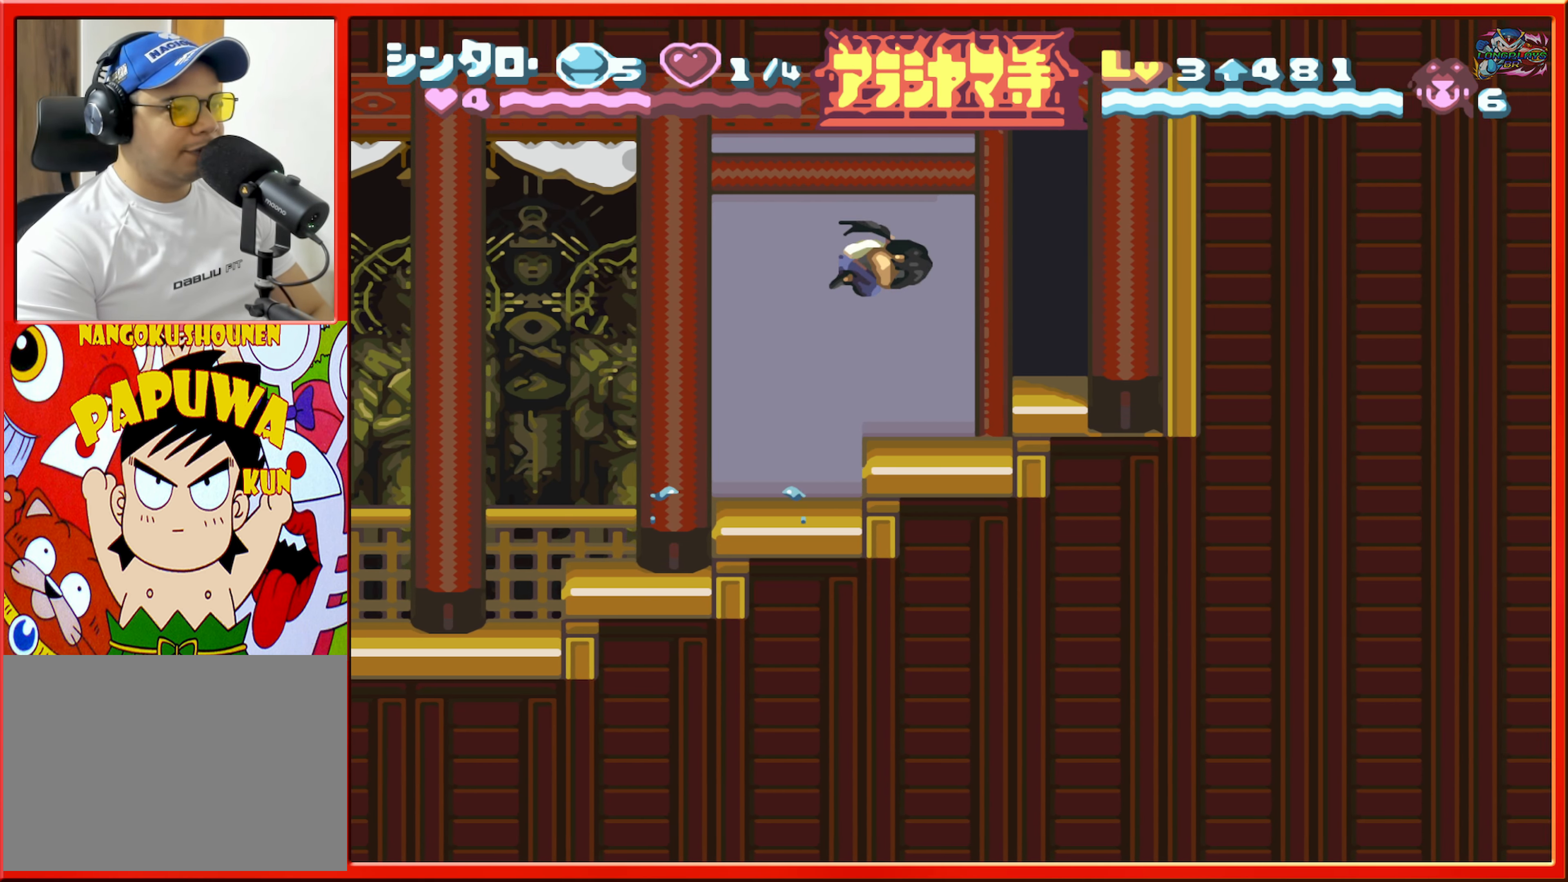
{"buttons": ["DPAD_RIGHT"], "events": [[16, "B", "up"]]}
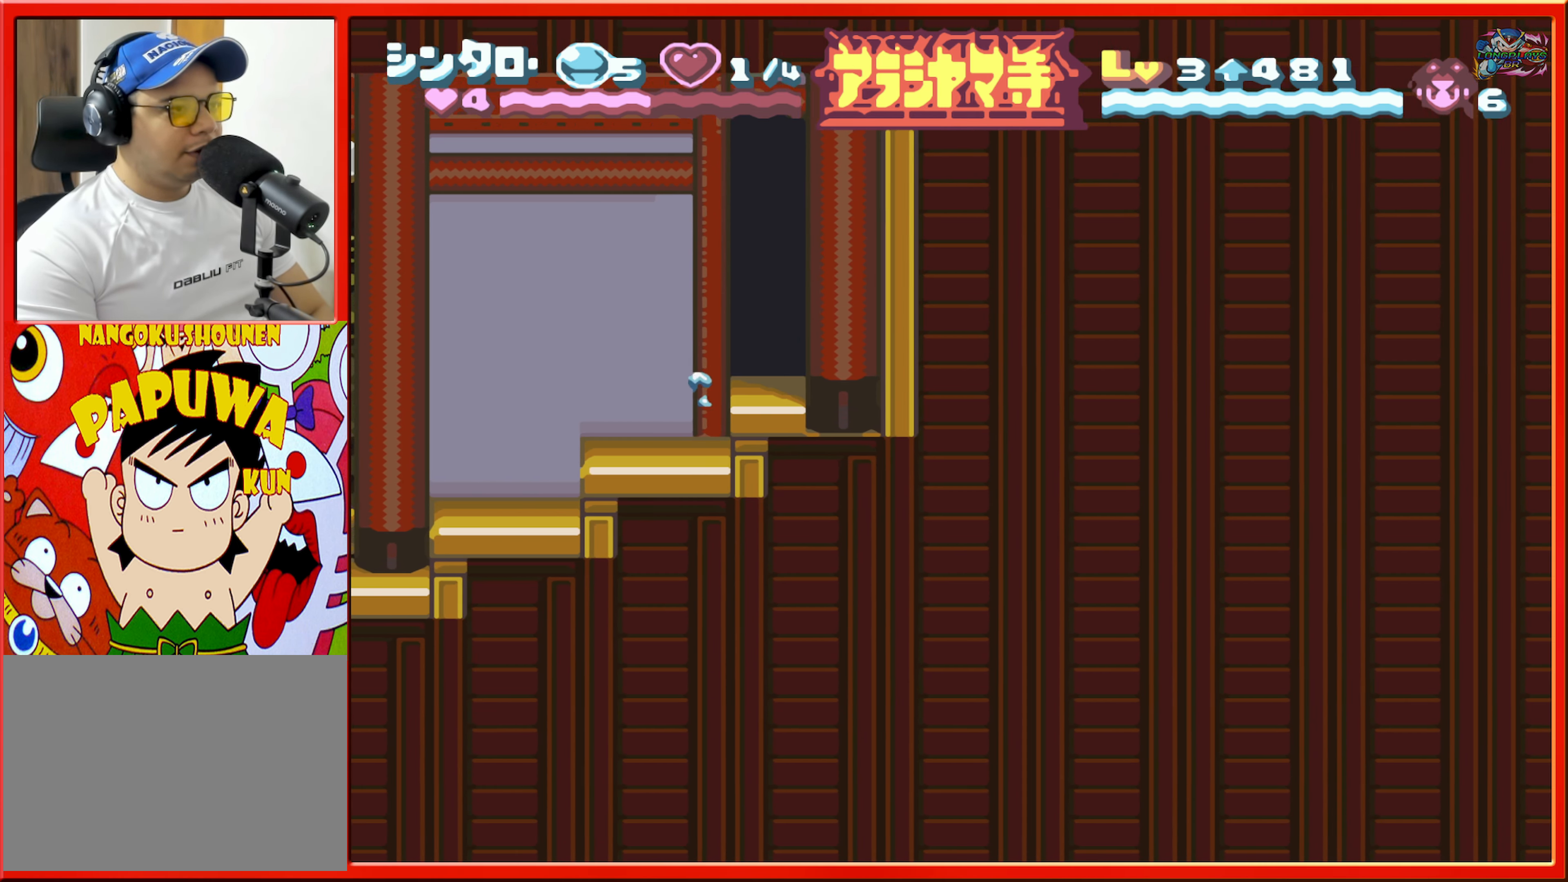
{"buttons": [], "events": [[433, "DPAD_RIGHT", "up"]]}
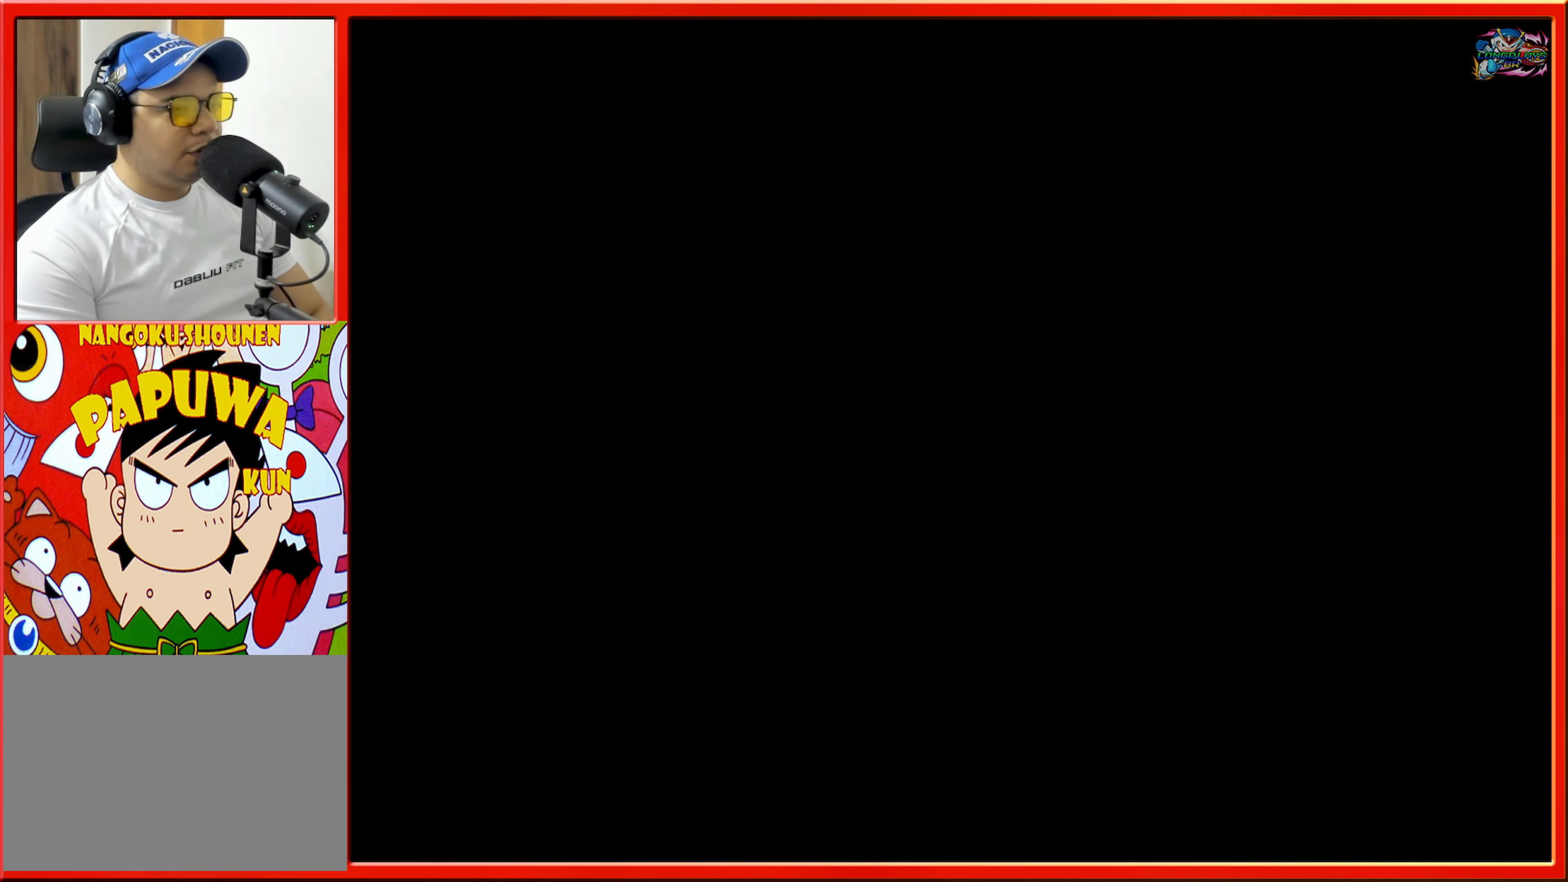
{"buttons": ["DPAD_RIGHT"], "events": [[500, "DPAD_RIGHT", "down"]]}
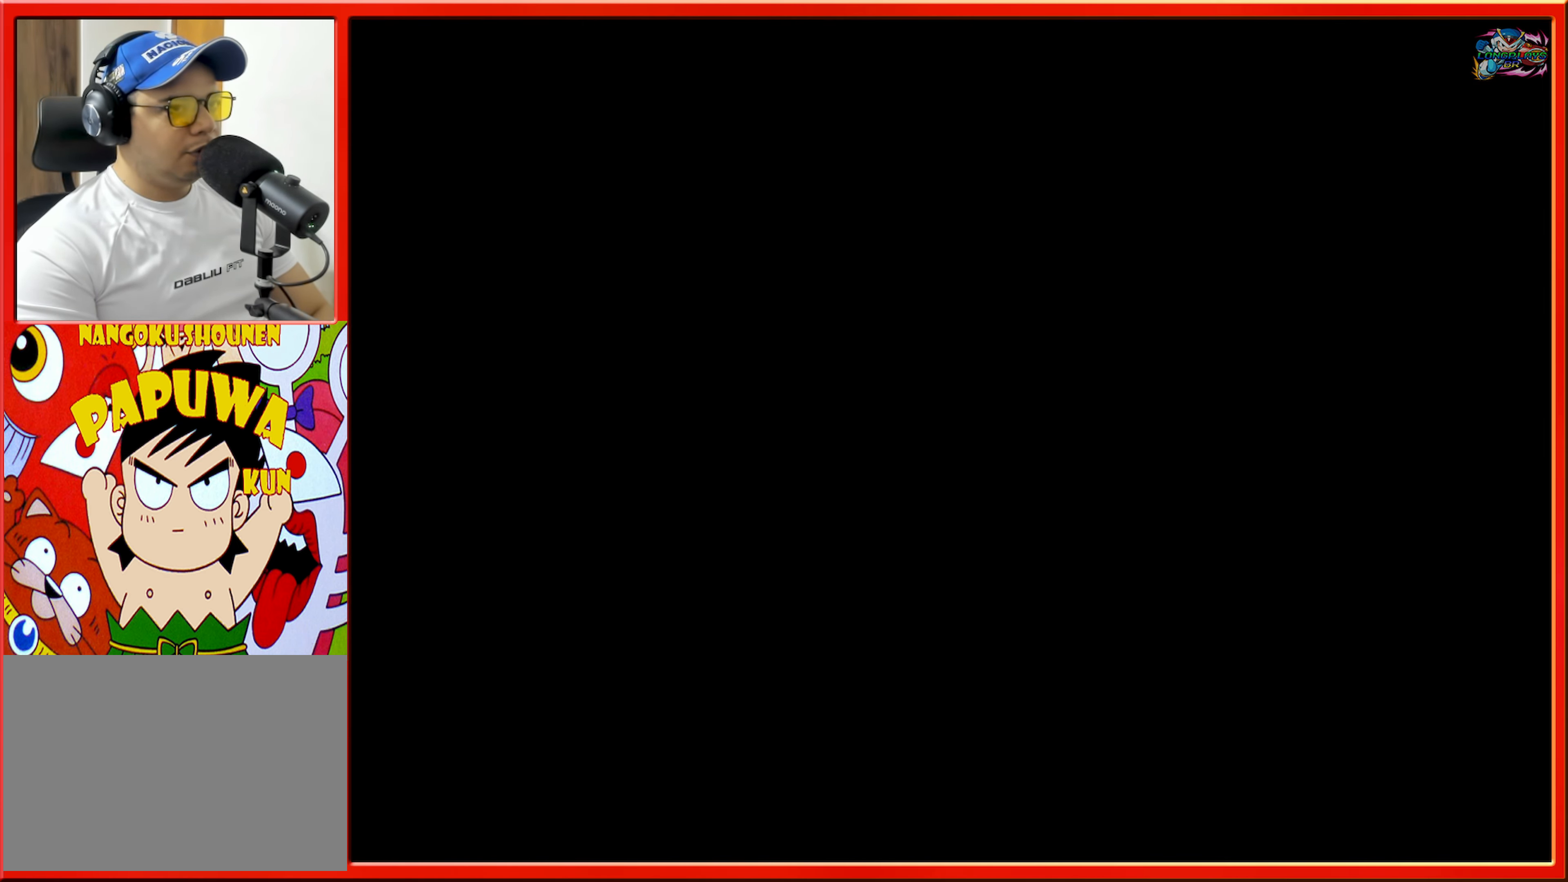
{"buttons": [], "events": [[483, "DPAD_RIGHT", "up"]]}
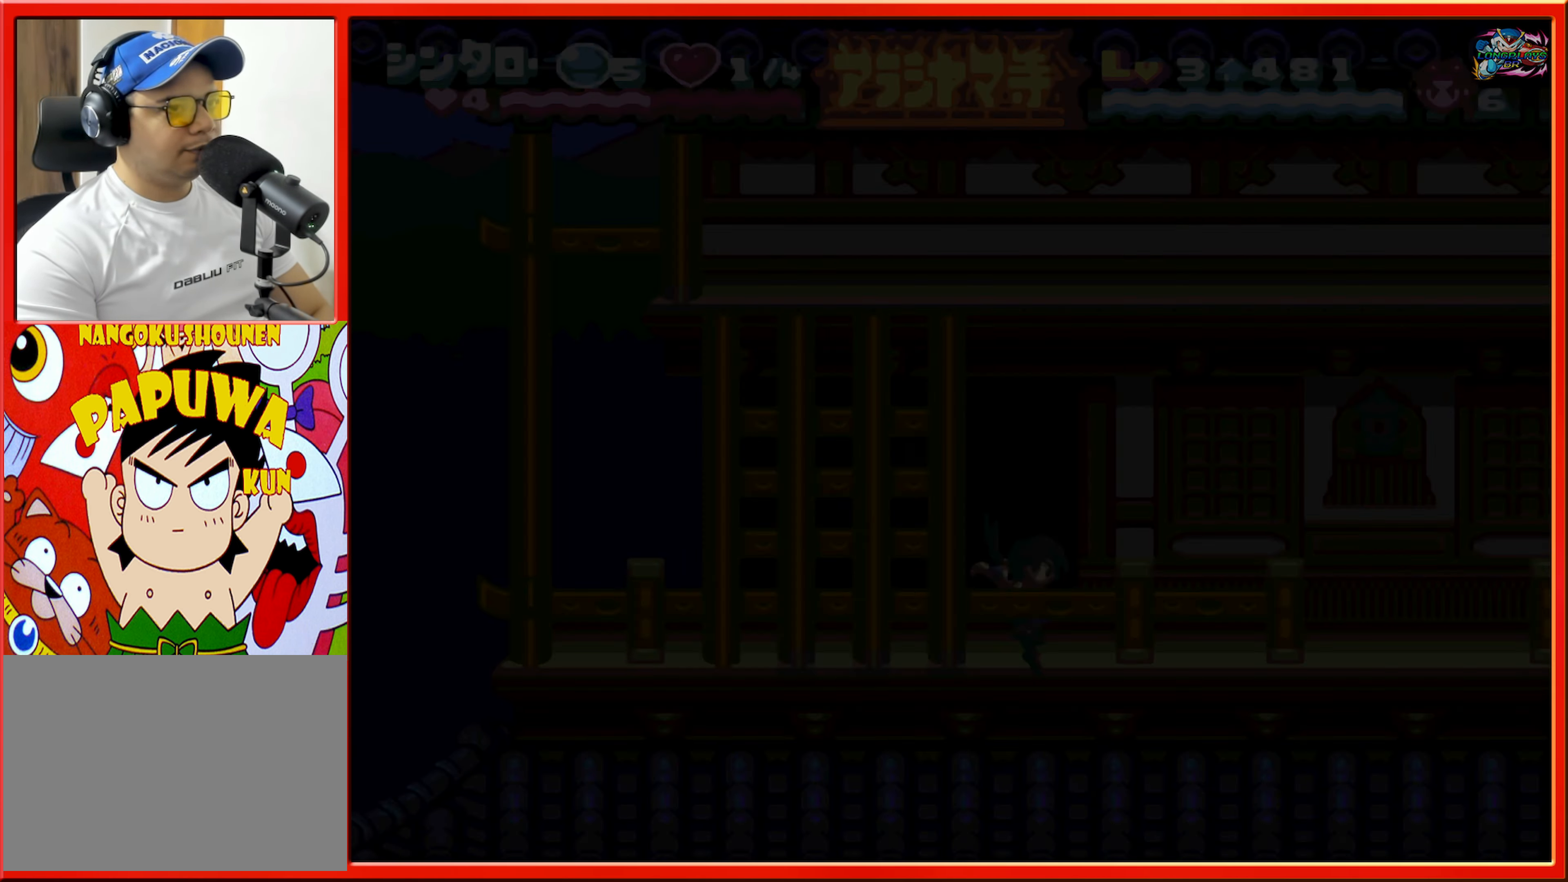
{"buttons": ["DPAD_RIGHT"], "events": [[400, "DPAD_RIGHT", "down"]]}
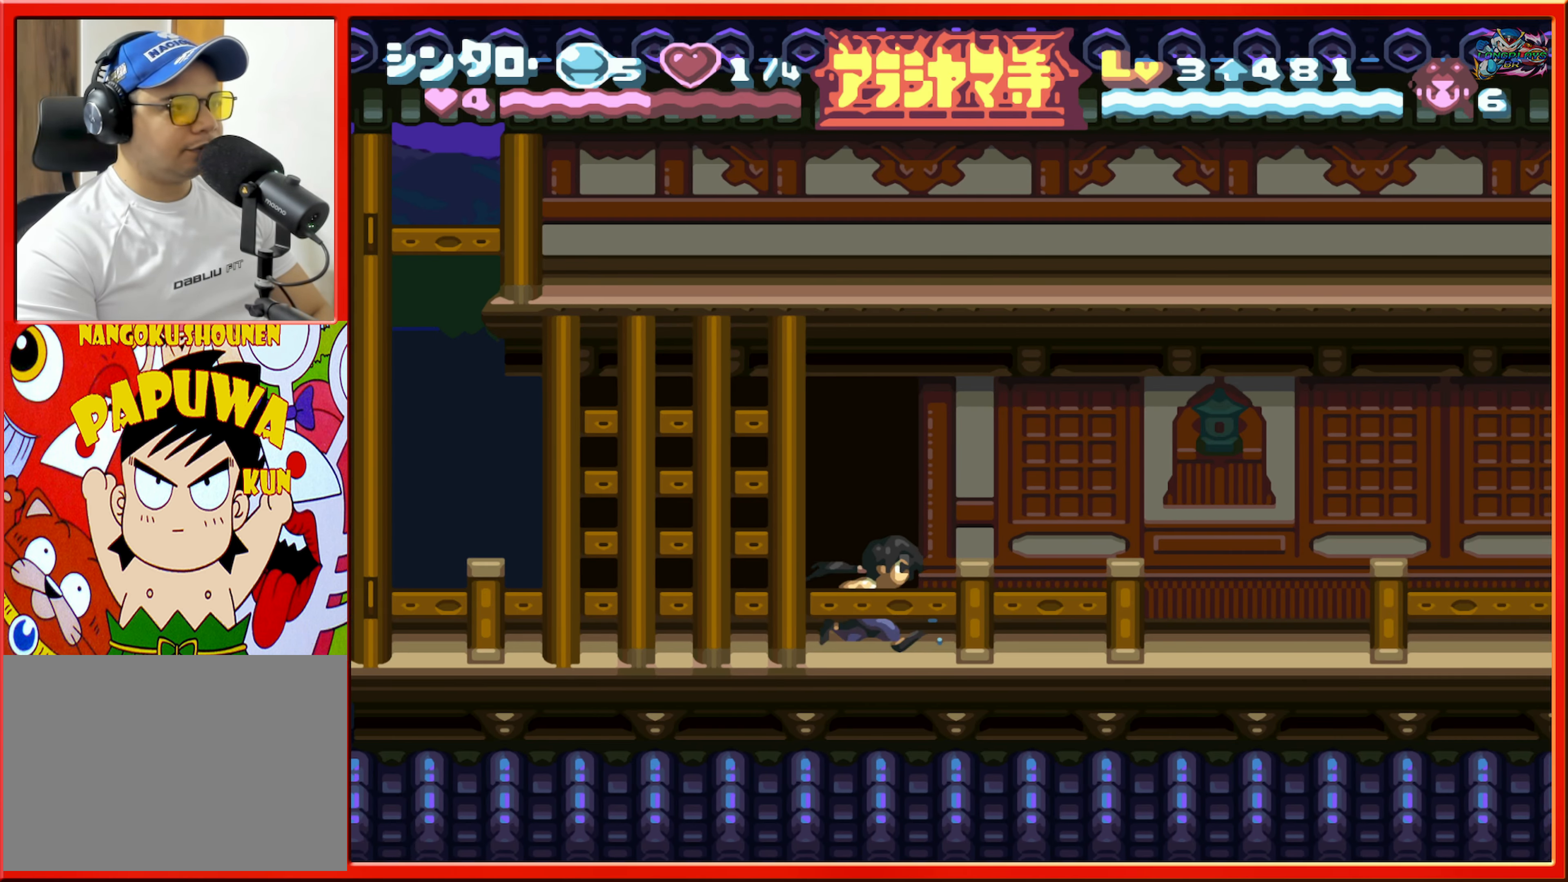
{"buttons": ["DPAD_RIGHT"], "events": []}